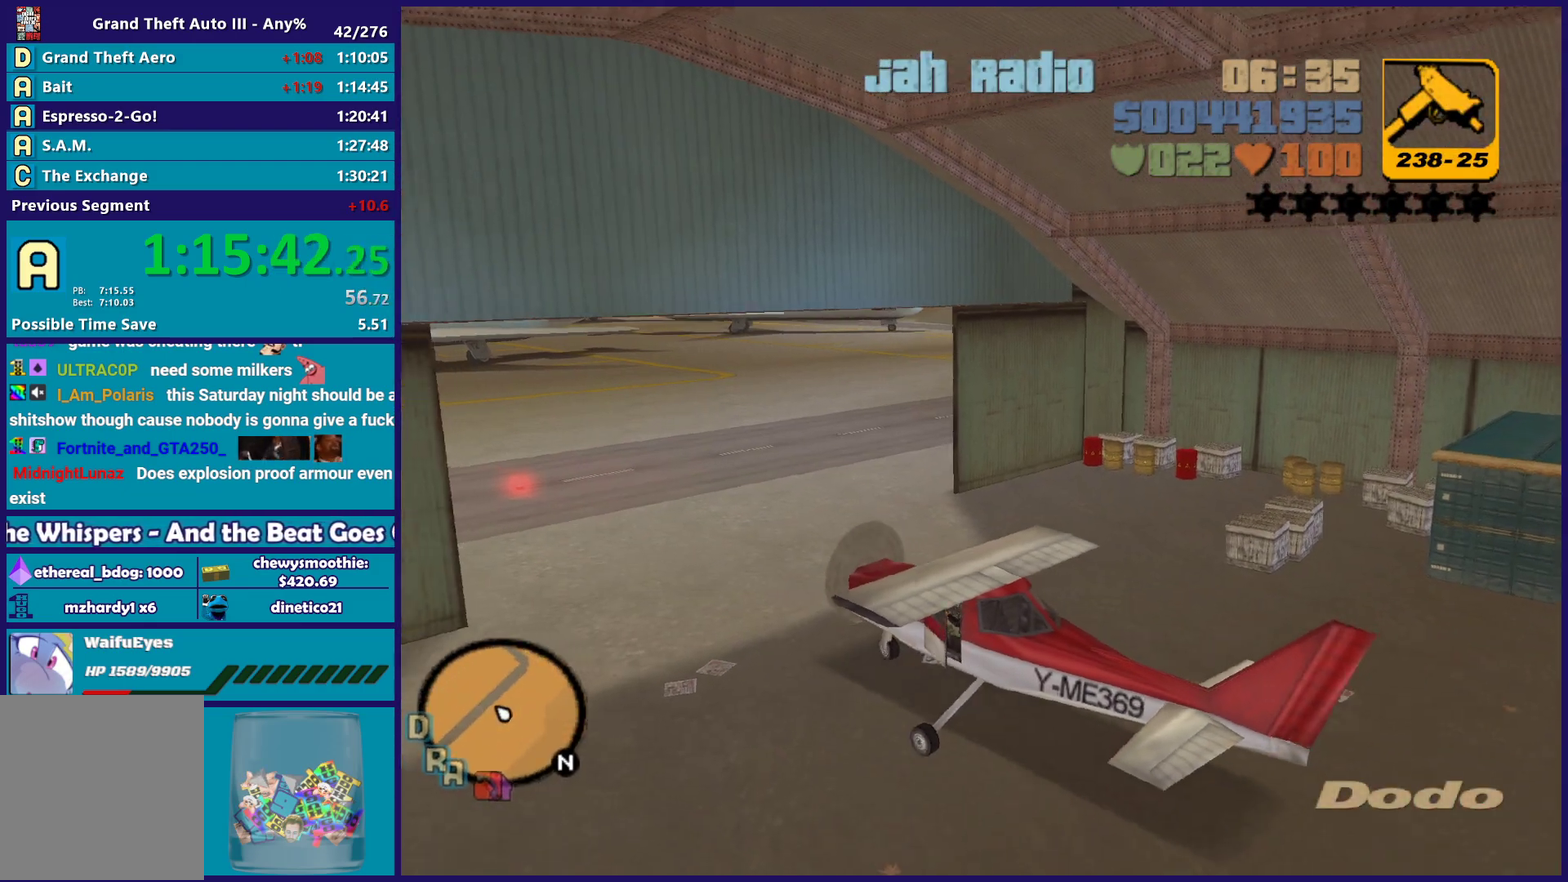
Gameplay with a controller (Xbox layout); each line is a JSON object with the inputs held at the frame after it. "events" lists button and stick changes between this image and that frame as [ms after this image, input, new state], when the widget could be followed in between.
{"buttons": ["R2"], "left_stick": "right", "right_stick": "center", "events": [[150, "left_stick", "center"], [383, "left_stick", "right"]]}
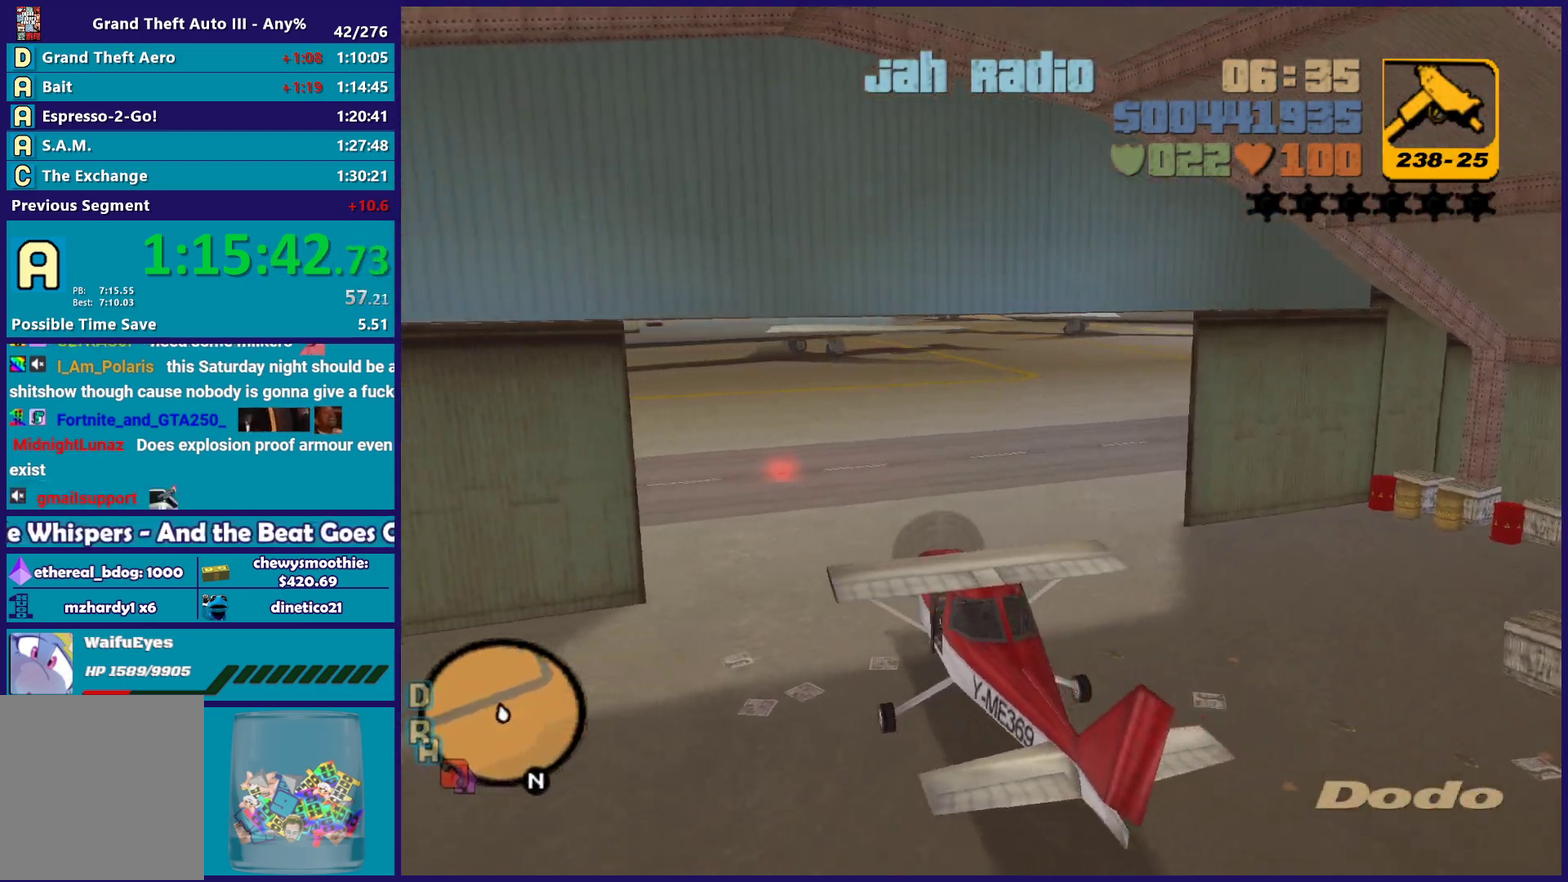
{"buttons": ["R2"], "left_stick": "center", "right_stick": "center", "events": [[50, "left_stick", "center"]]}
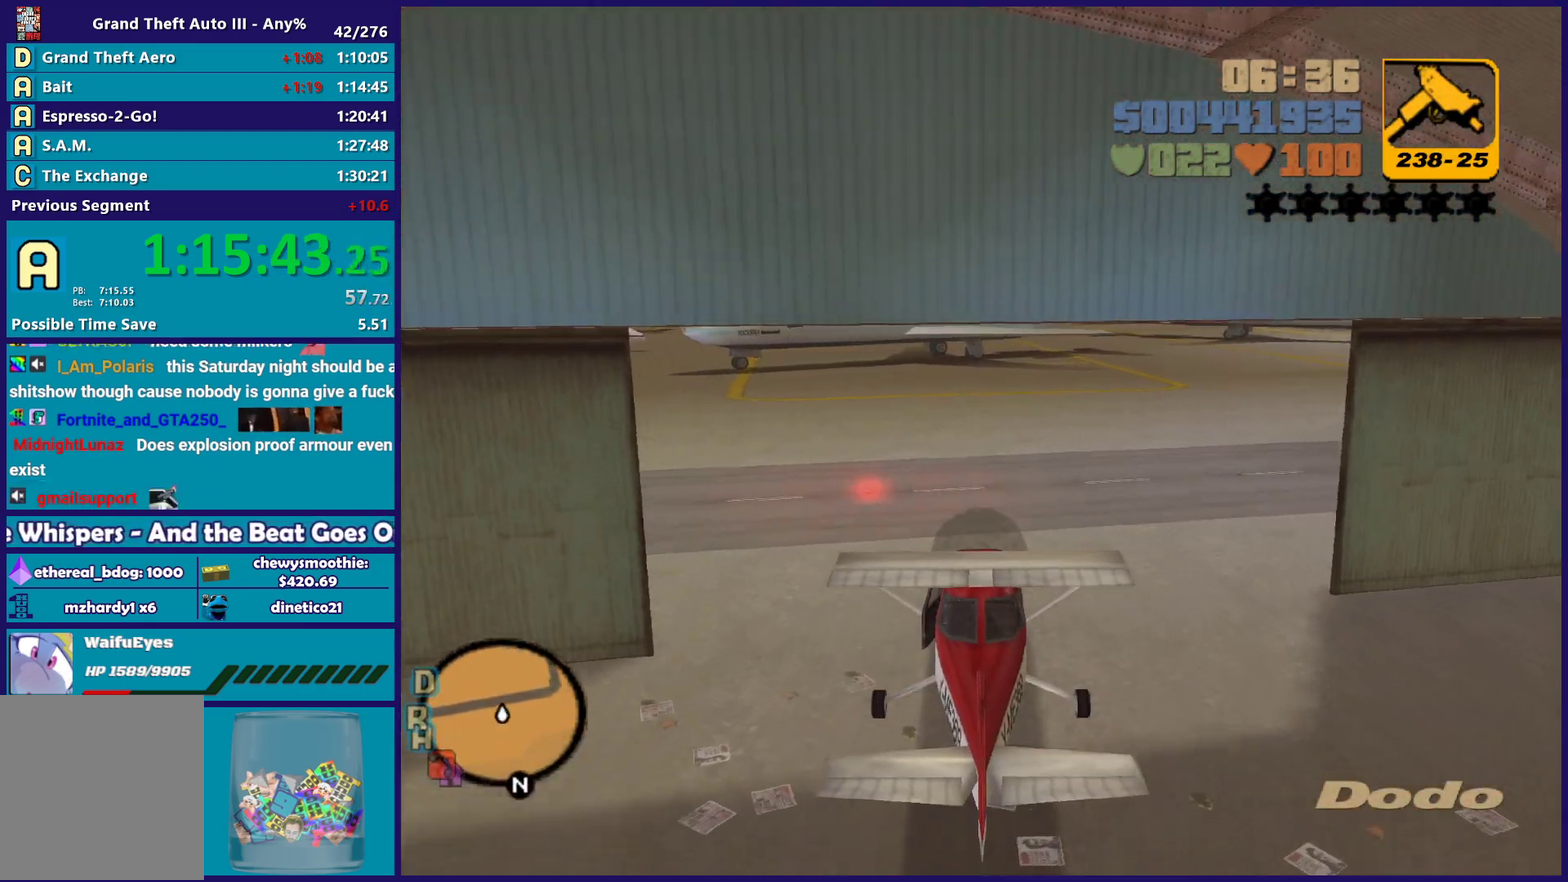
{"buttons": ["R2"], "left_stick": "right", "right_stick": "center", "events": [[267, "left_stick", "right"]]}
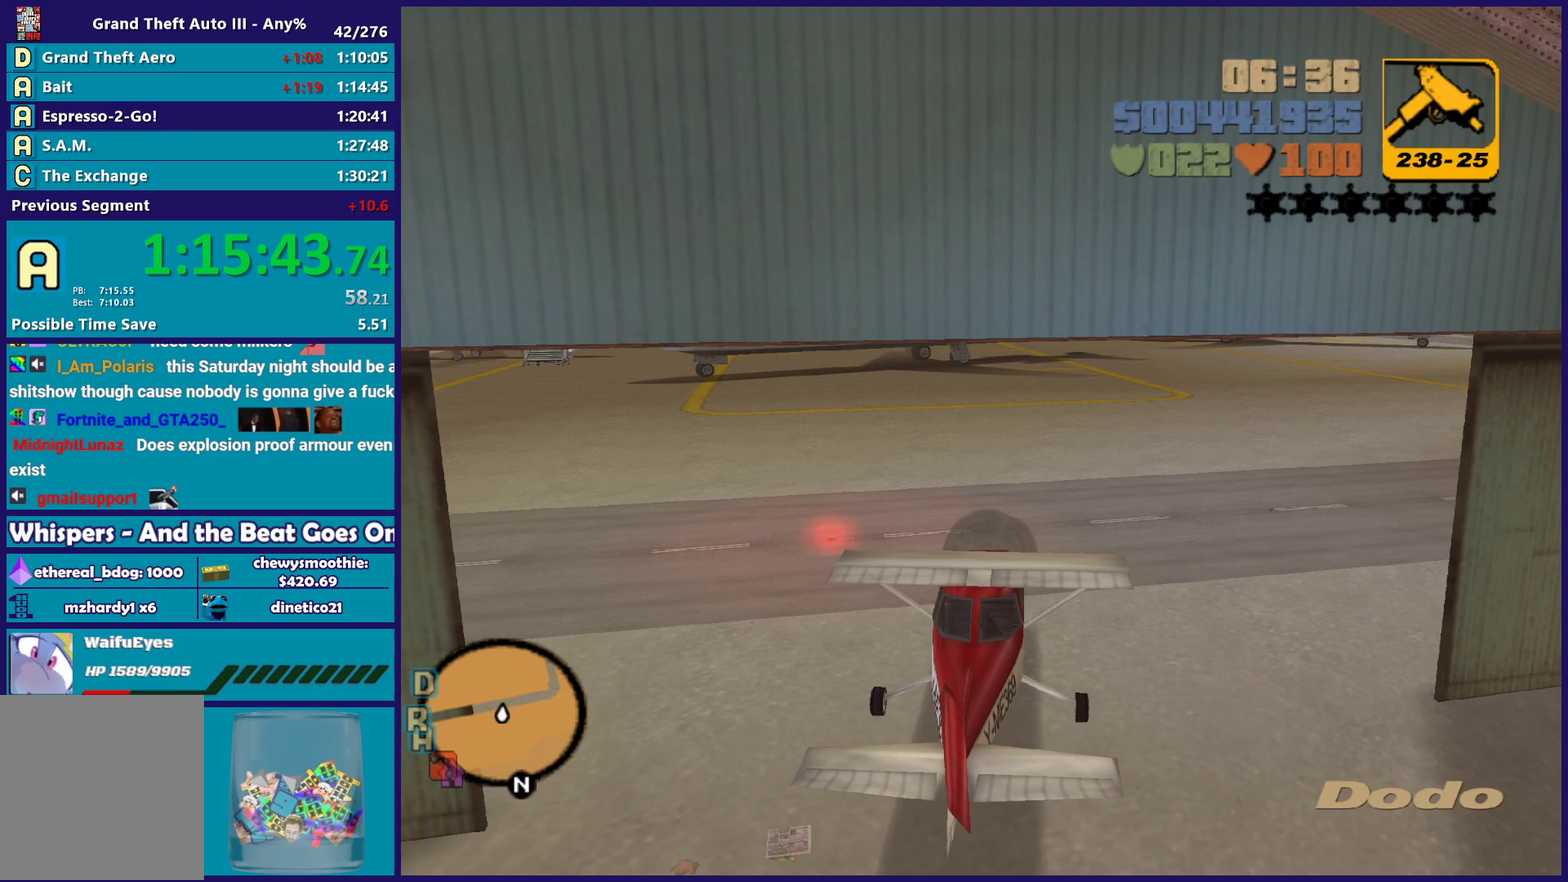
{"buttons": ["R2"], "left_stick": "right", "right_stick": "center", "events": [[300, "left_stick", "center"], [450, "left_stick", "right"]]}
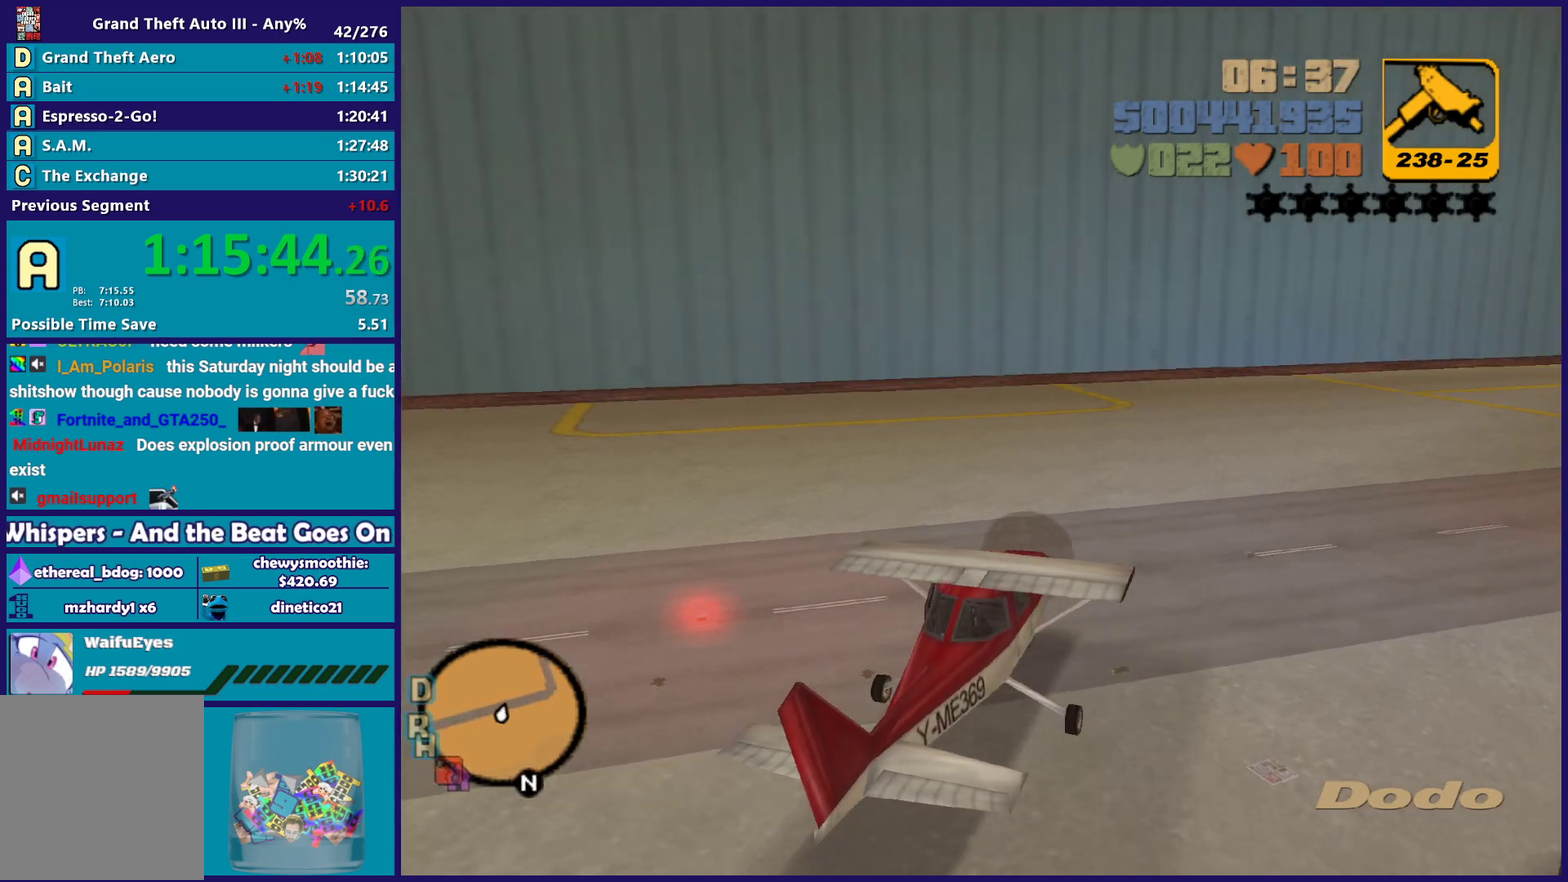
{"buttons": ["R2"], "left_stick": "right", "right_stick": "center", "events": [[200, "left_stick", "center"], [250, "left_stick", "right"], [283, "R2", "up"], [450, "R2", "down"]]}
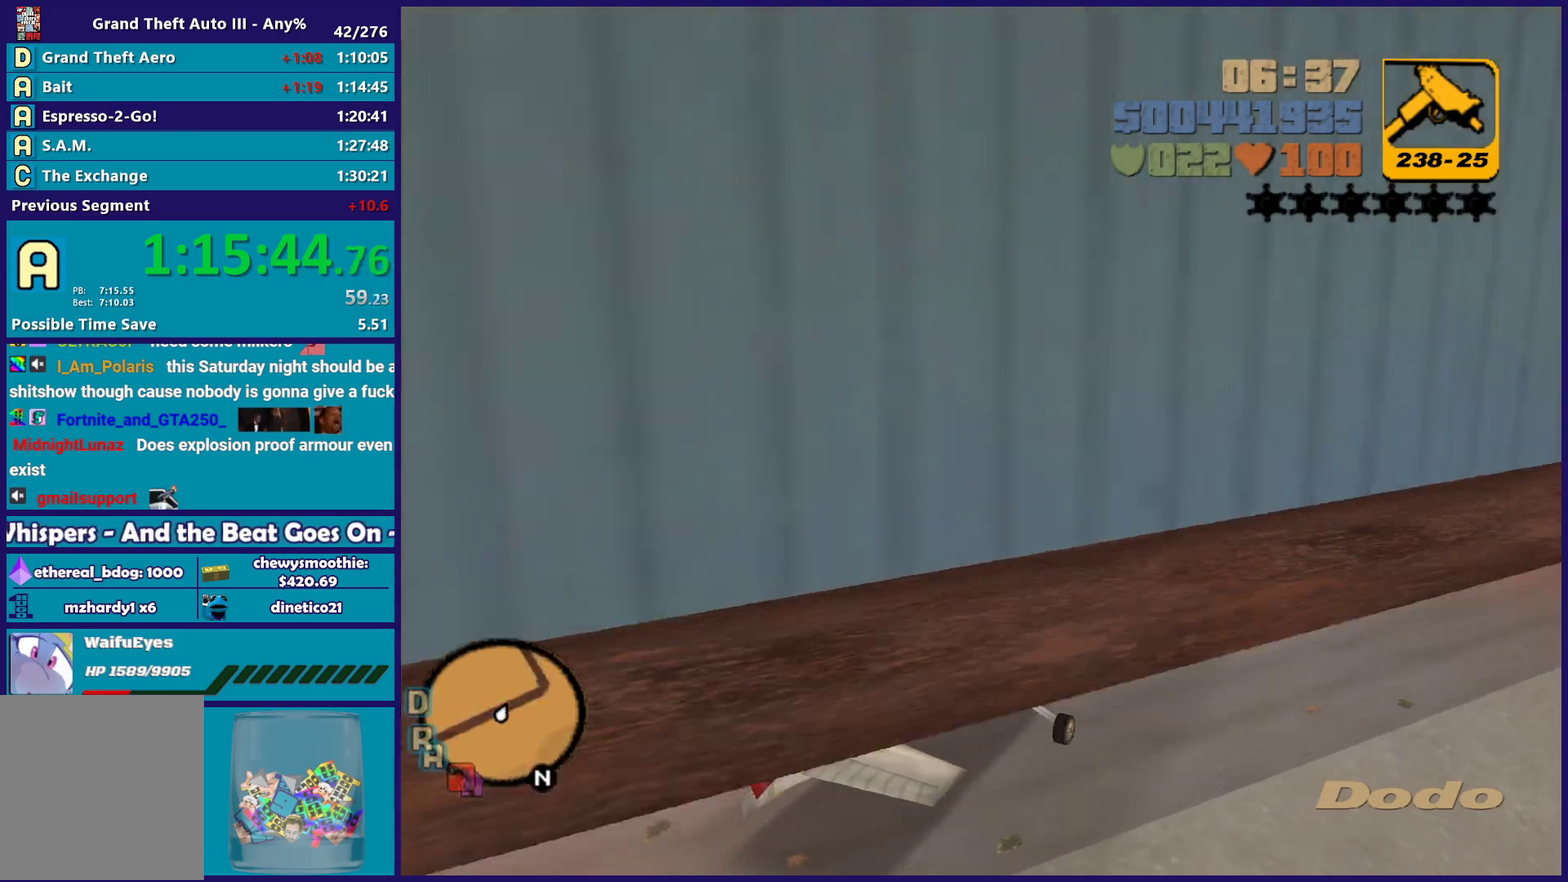
{"buttons": [], "left_stick": "center", "right_stick": "center", "events": [[300, "R2", "up"], [367, "left_stick", "down-right"], [417, "left_stick", "center"]]}
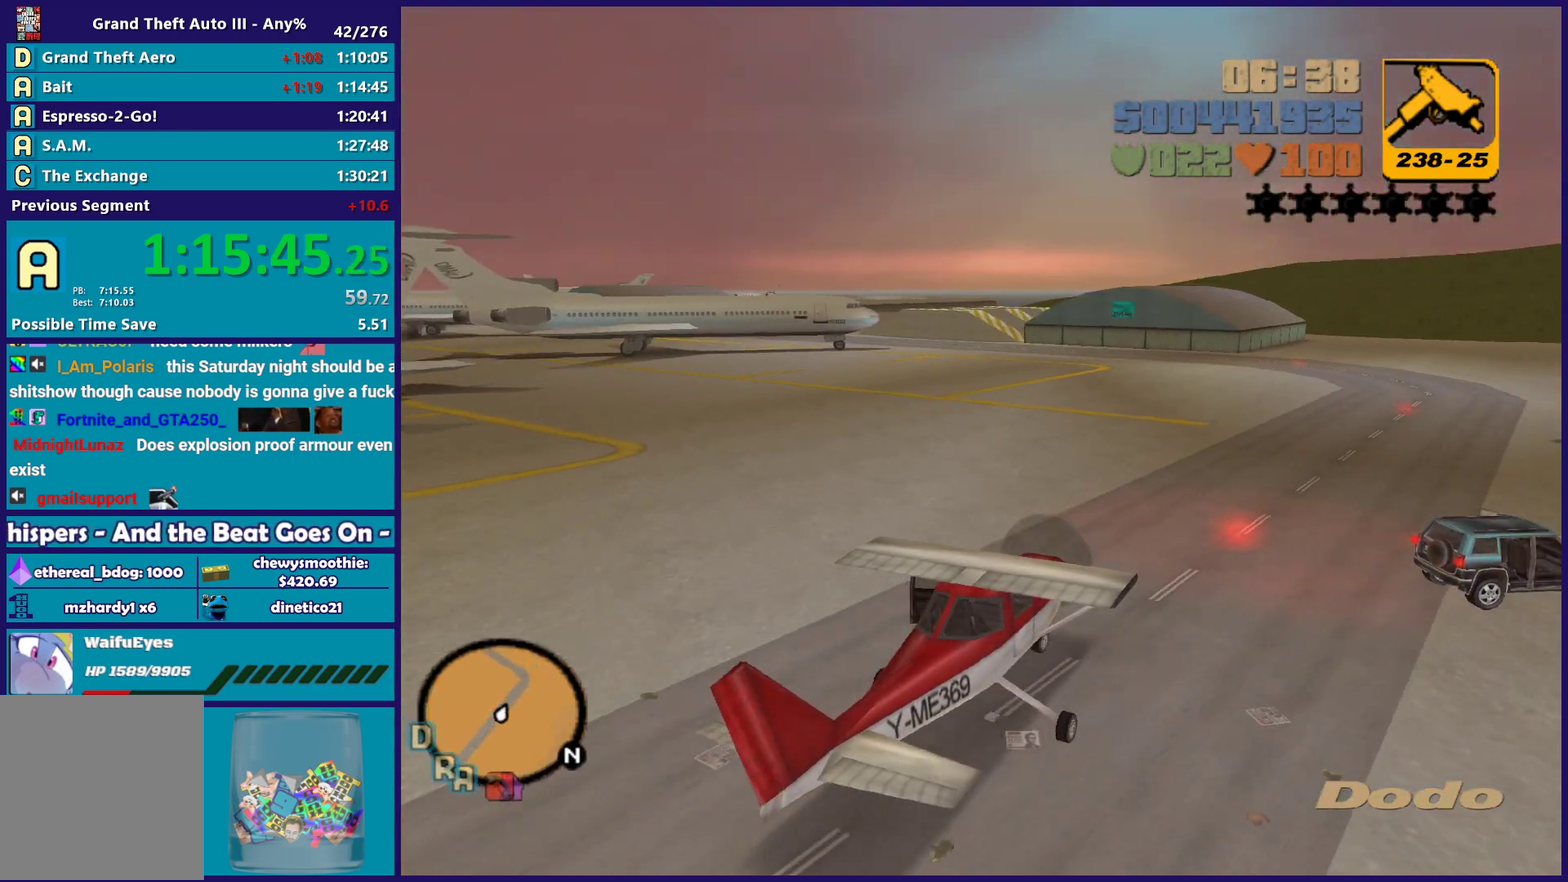
{"buttons": [], "left_stick": "left", "right_stick": "center", "events": [[50, "left_stick", "right"], [333, "left_stick", "left"]]}
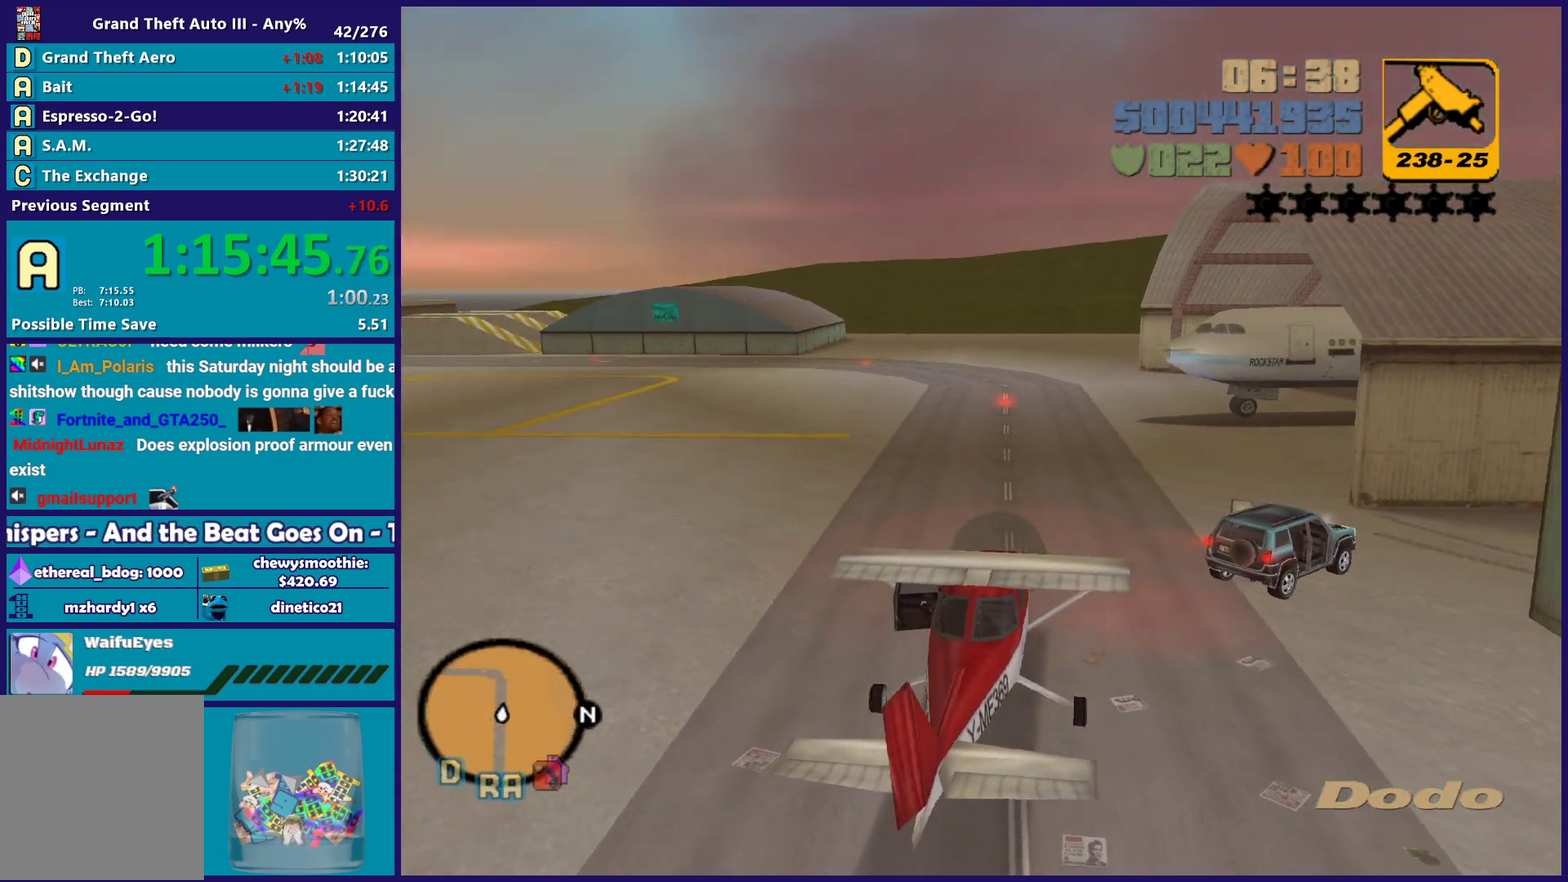
{"buttons": [], "left_stick": "right", "right_stick": "center", "events": [[150, "left_stick", "right"], [183, "R2", "down"], [417, "R2", "up"]]}
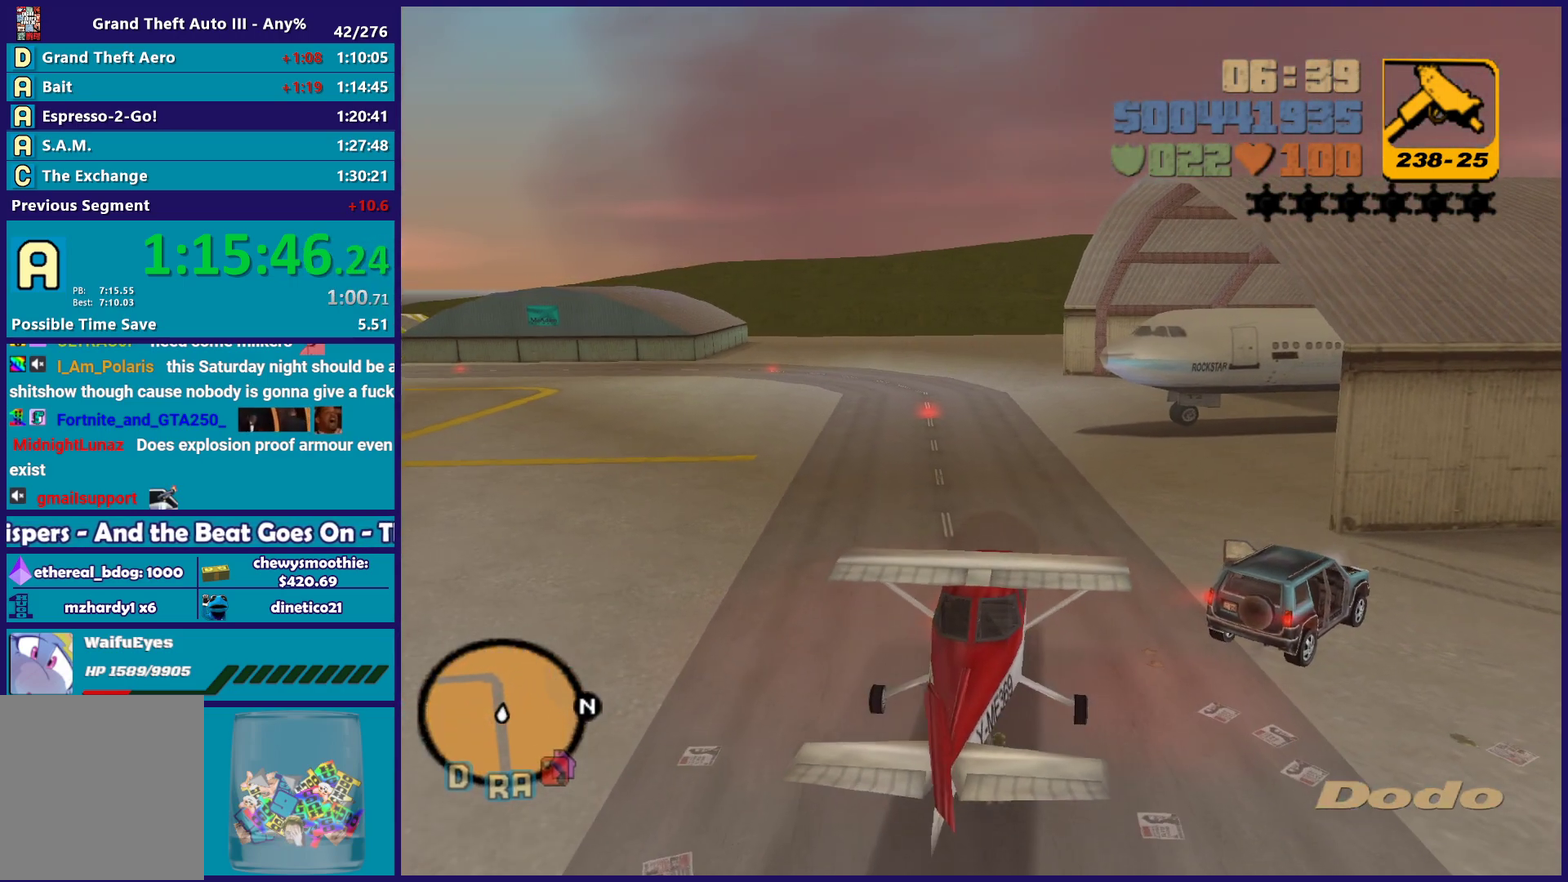
{"buttons": ["R2"], "left_stick": "right", "right_stick": "center", "events": [[283, "left_stick", "center"], [350, "left_stick", "right"], [483, "R2", "down"]]}
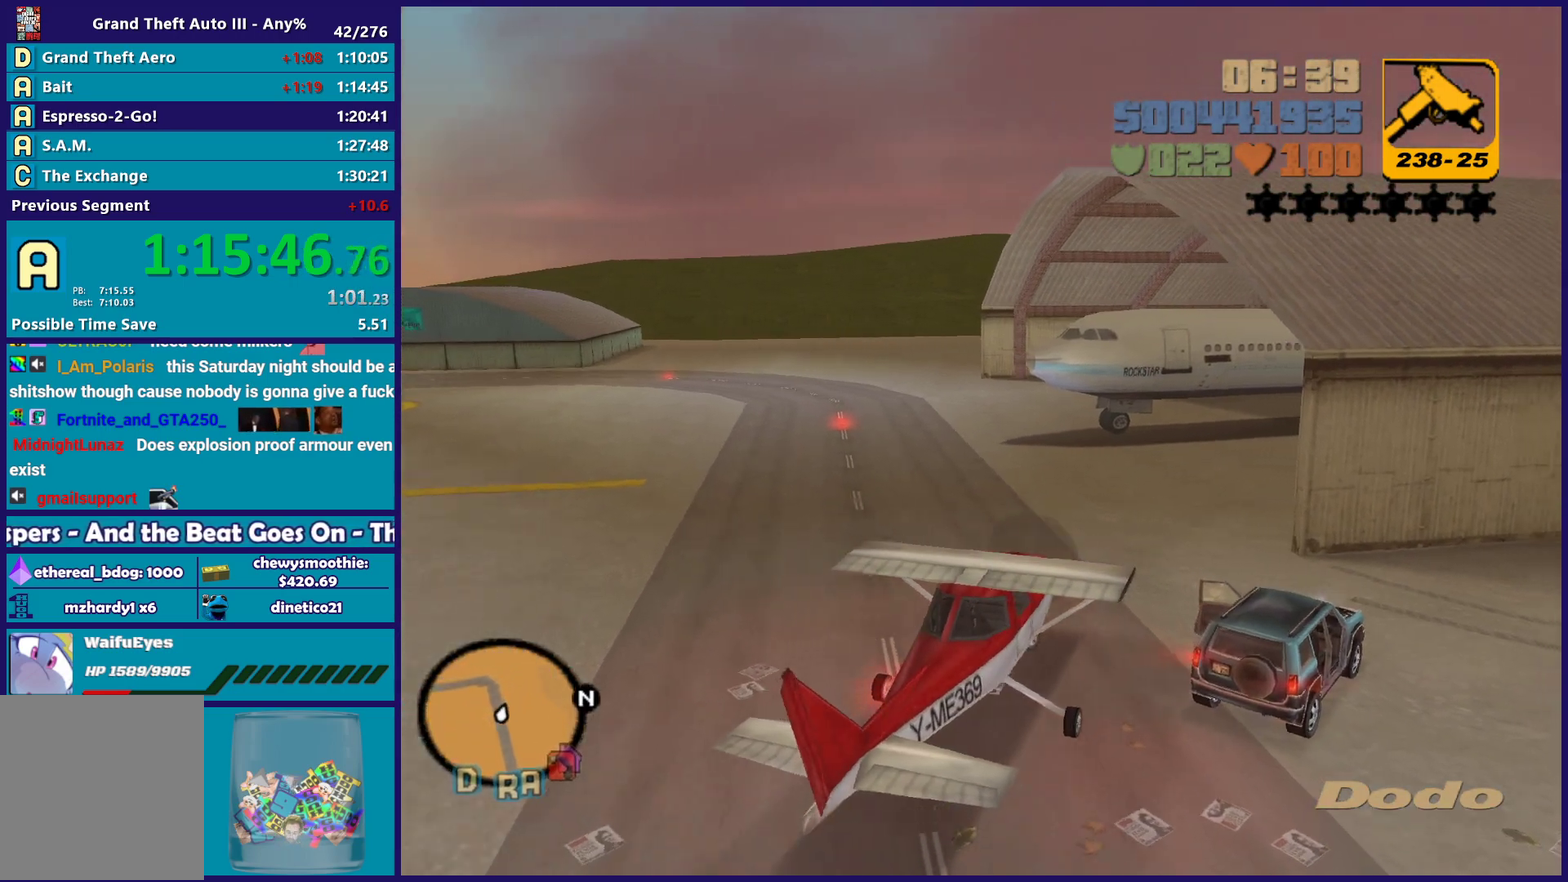
{"buttons": [], "left_stick": "right", "right_stick": "center", "events": [[267, "R2", "up"]]}
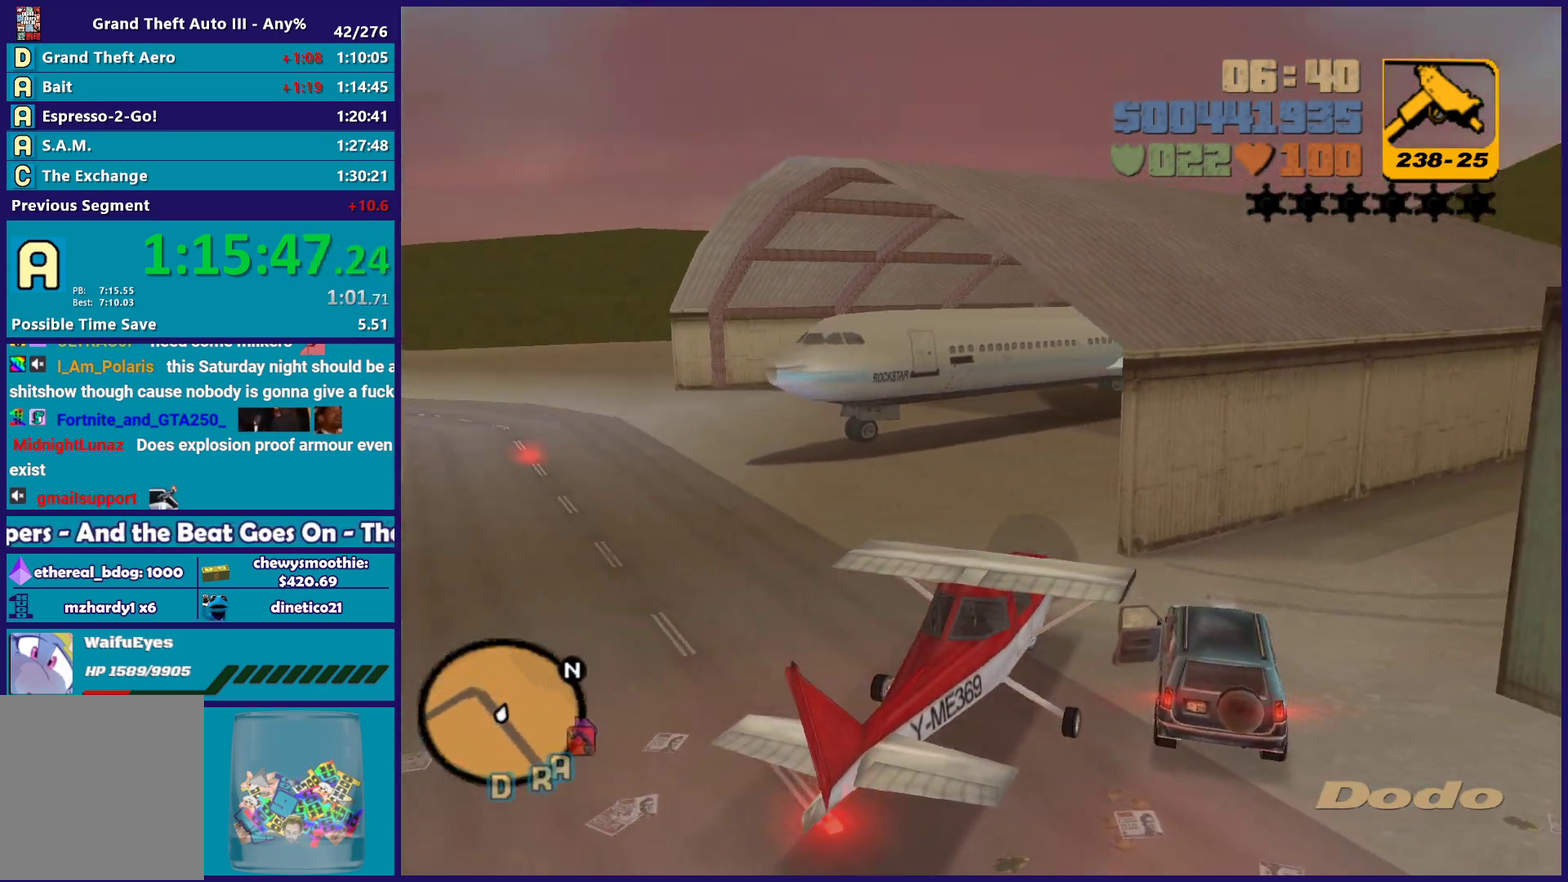
{"buttons": ["R2"], "left_stick": "right", "right_stick": "center", "events": [[267, "R2", "down"]]}
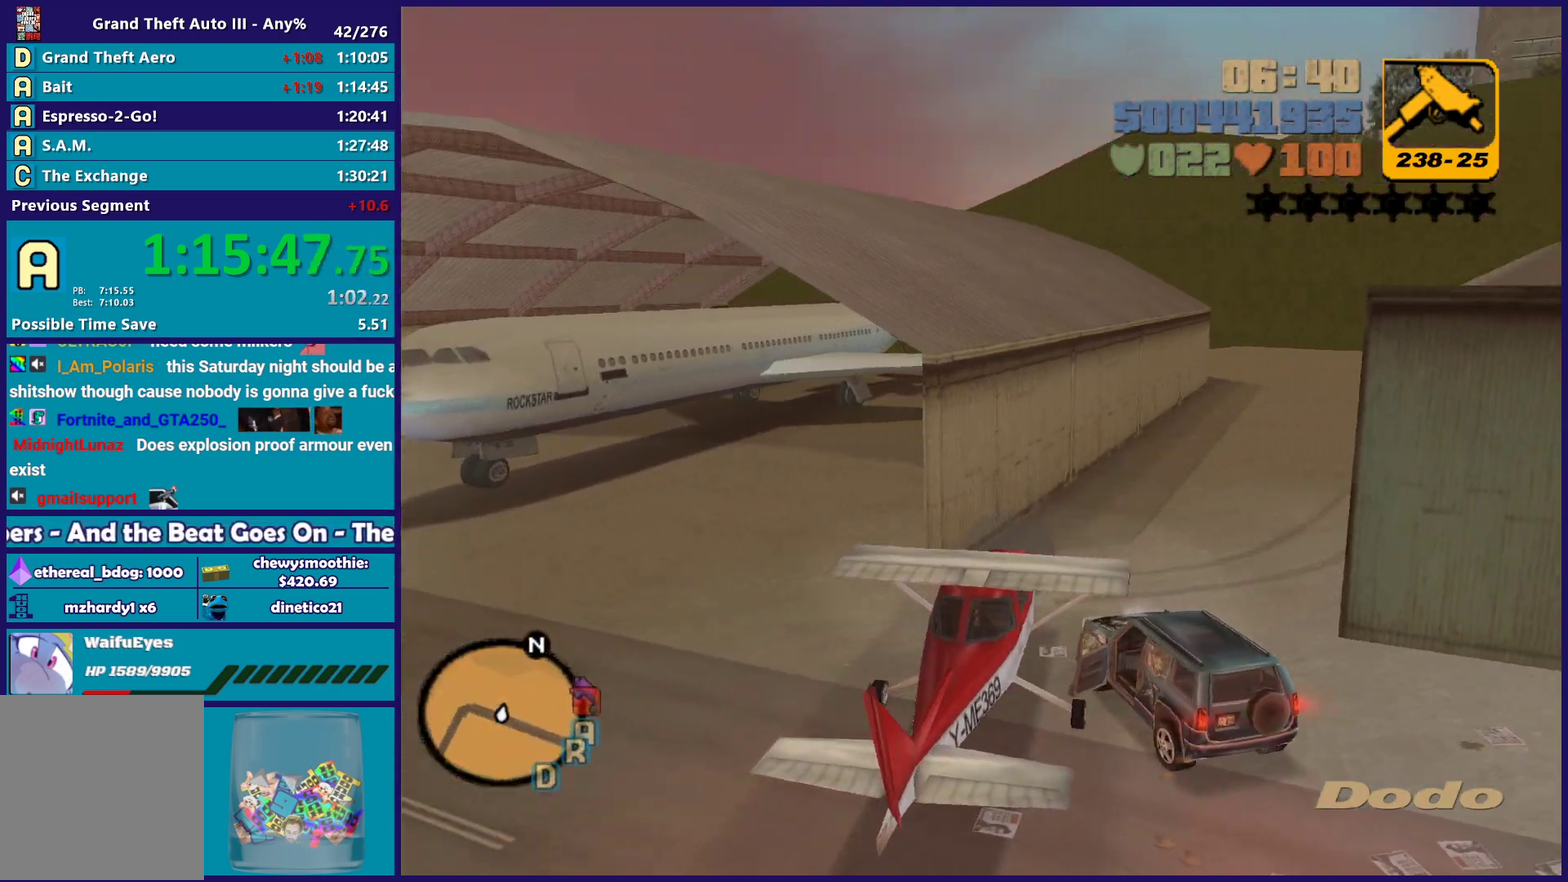
{"buttons": ["R2"], "left_stick": "right", "right_stick": "center", "events": [[133, "left_stick", "center"], [267, "R2", "up"], [450, "left_stick", "right"], [483, "R2", "down"]]}
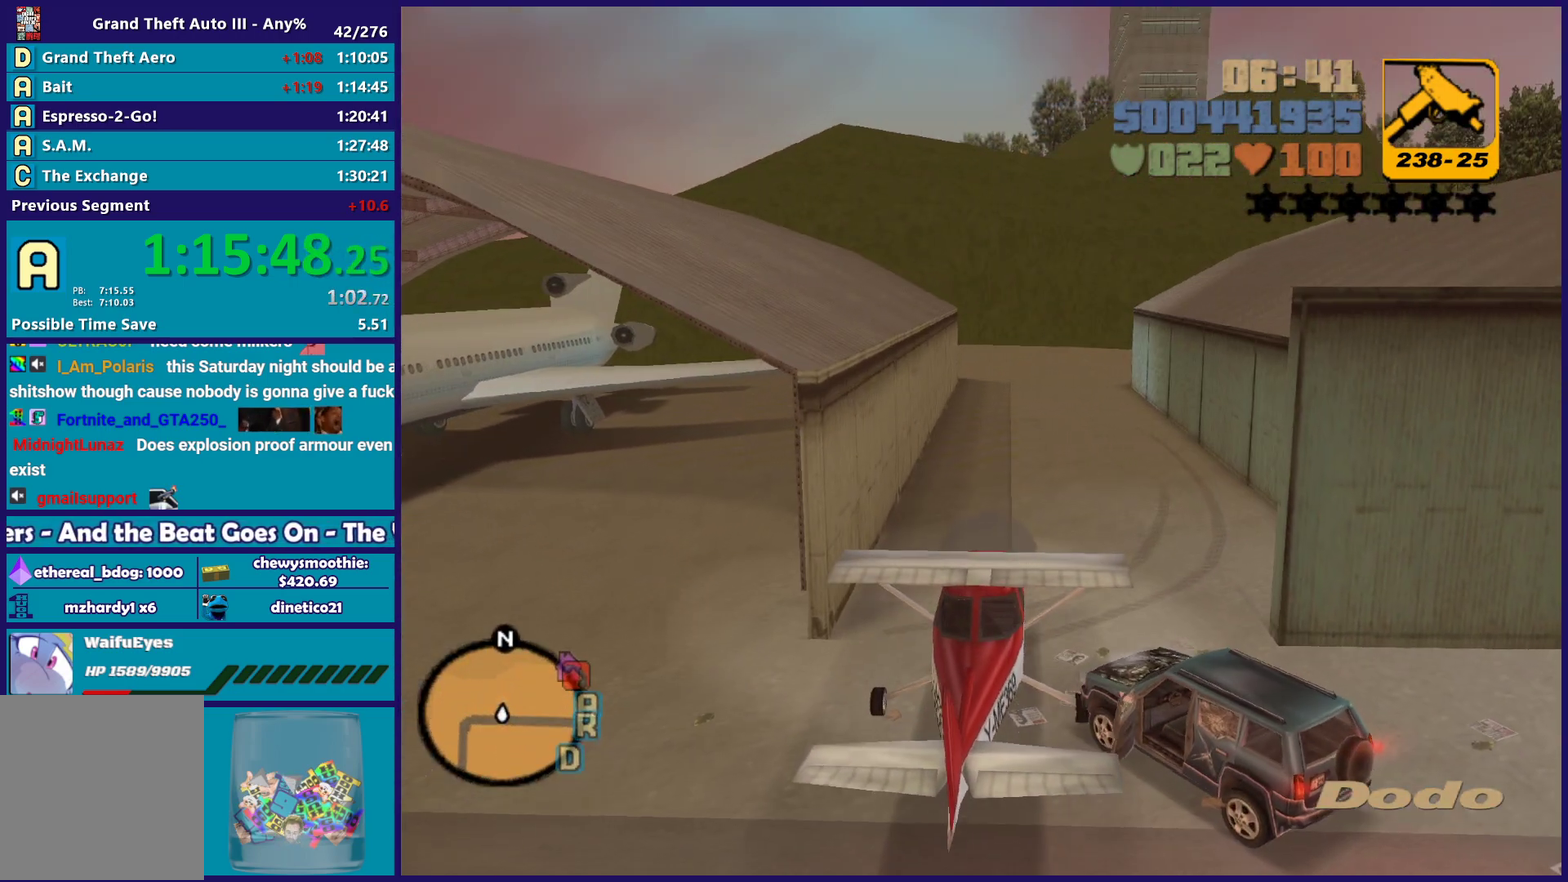
{"buttons": ["R2"], "left_stick": "center", "right_stick": "center", "events": [[183, "left_stick", "center"]]}
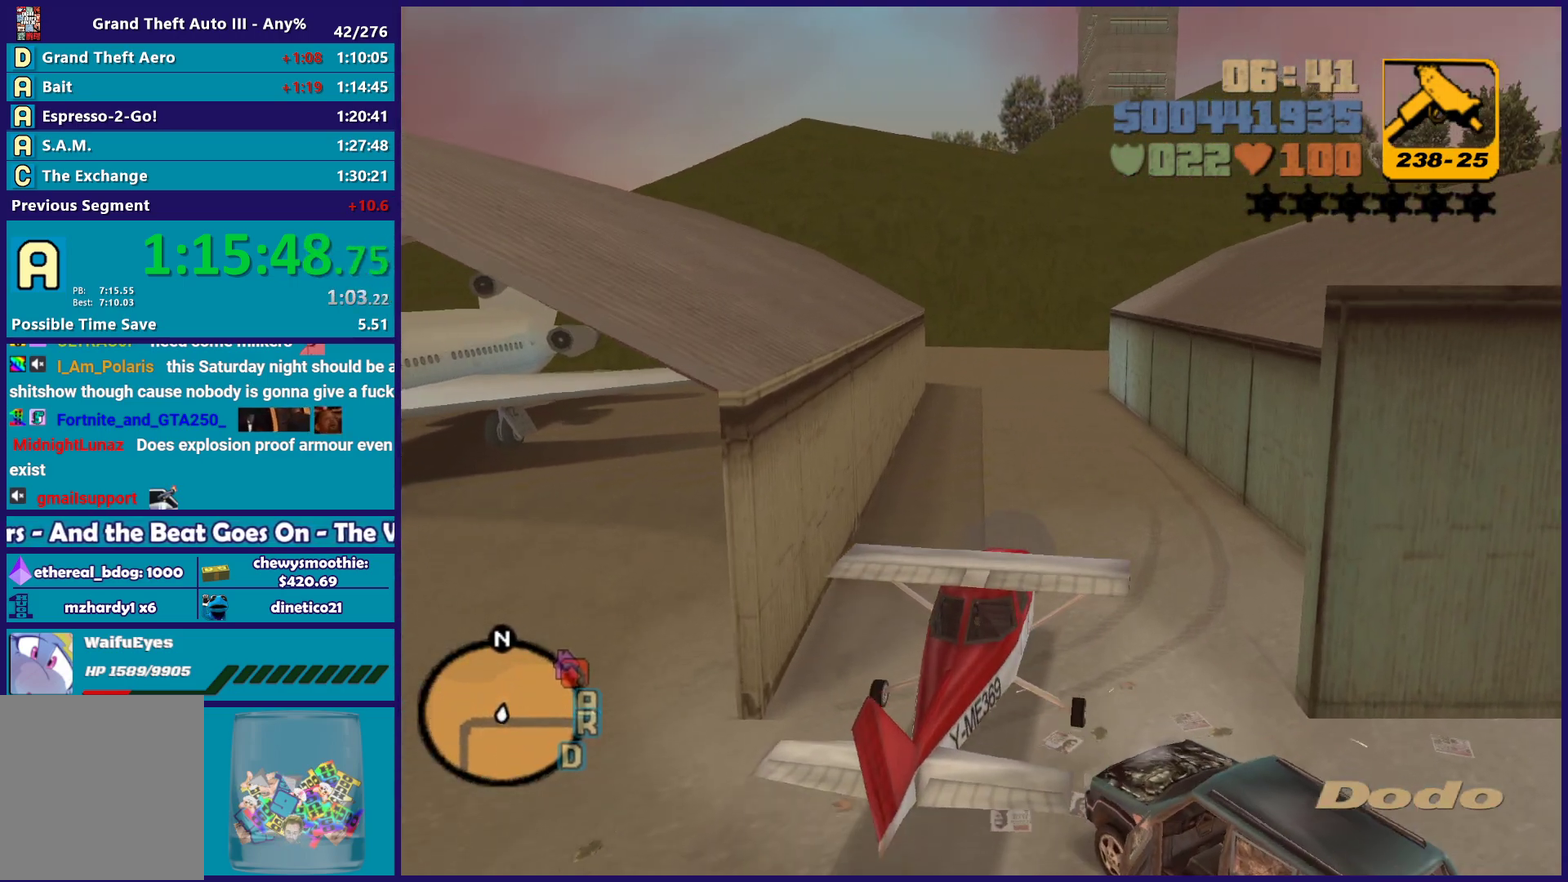
{"buttons": ["R2"], "left_stick": "center", "right_stick": "center", "events": [[200, "left_stick", "left"], [450, "left_stick", "center"]]}
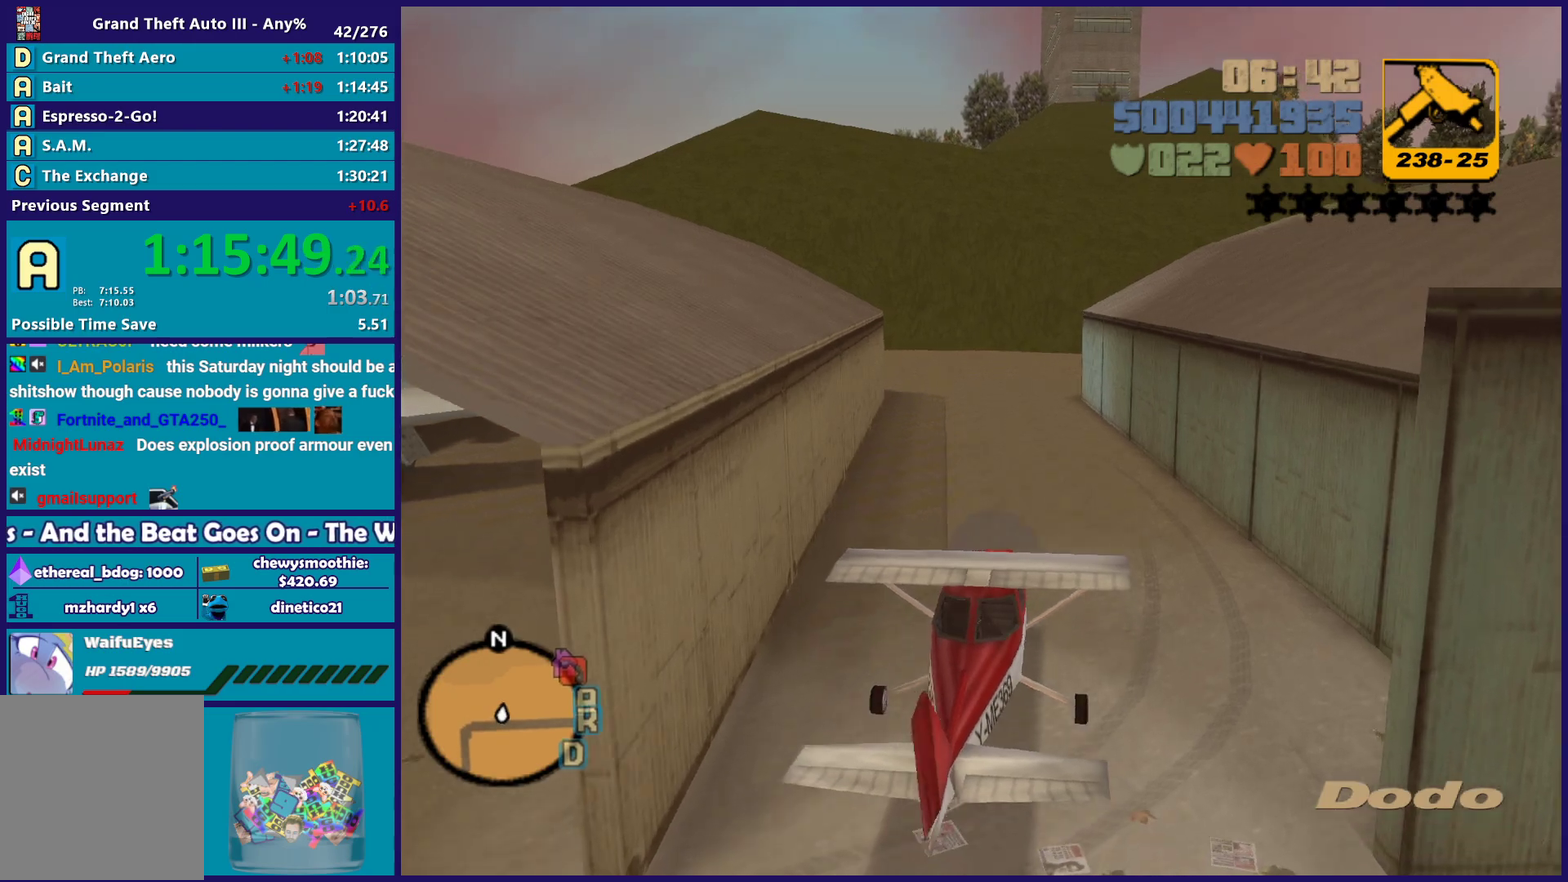
{"buttons": ["R2"], "left_stick": "right", "right_stick": "center", "events": [[200, "left_stick", "up-left"], [417, "left_stick", "right"]]}
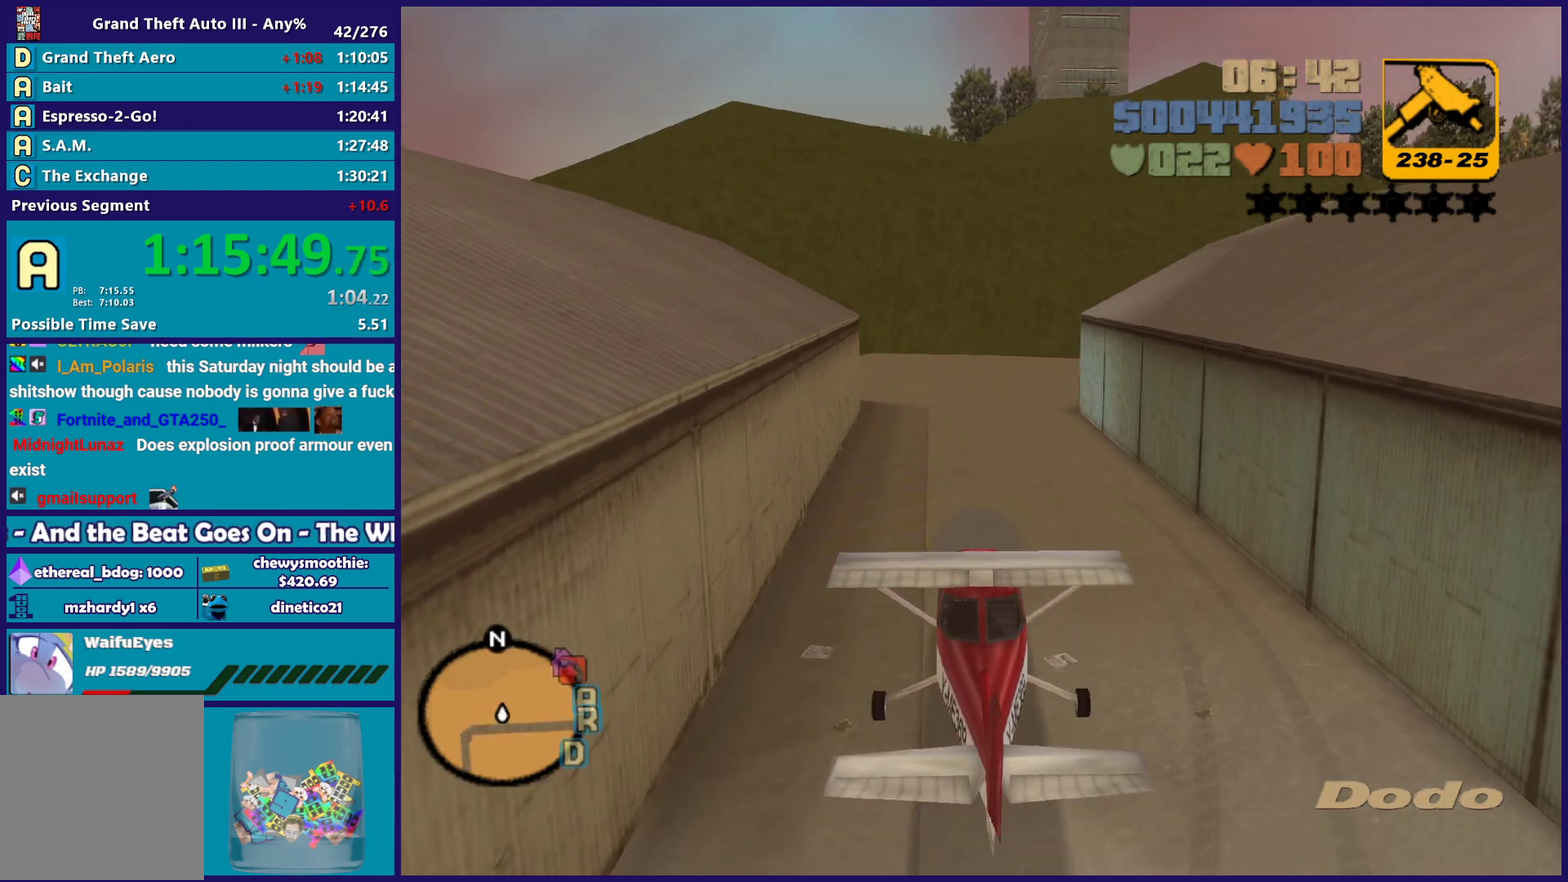
{"buttons": ["R2"], "left_stick": "right", "right_stick": "center", "events": [[33, "left_stick", "center"], [283, "left_stick", "up-left"], [483, "left_stick", "right"]]}
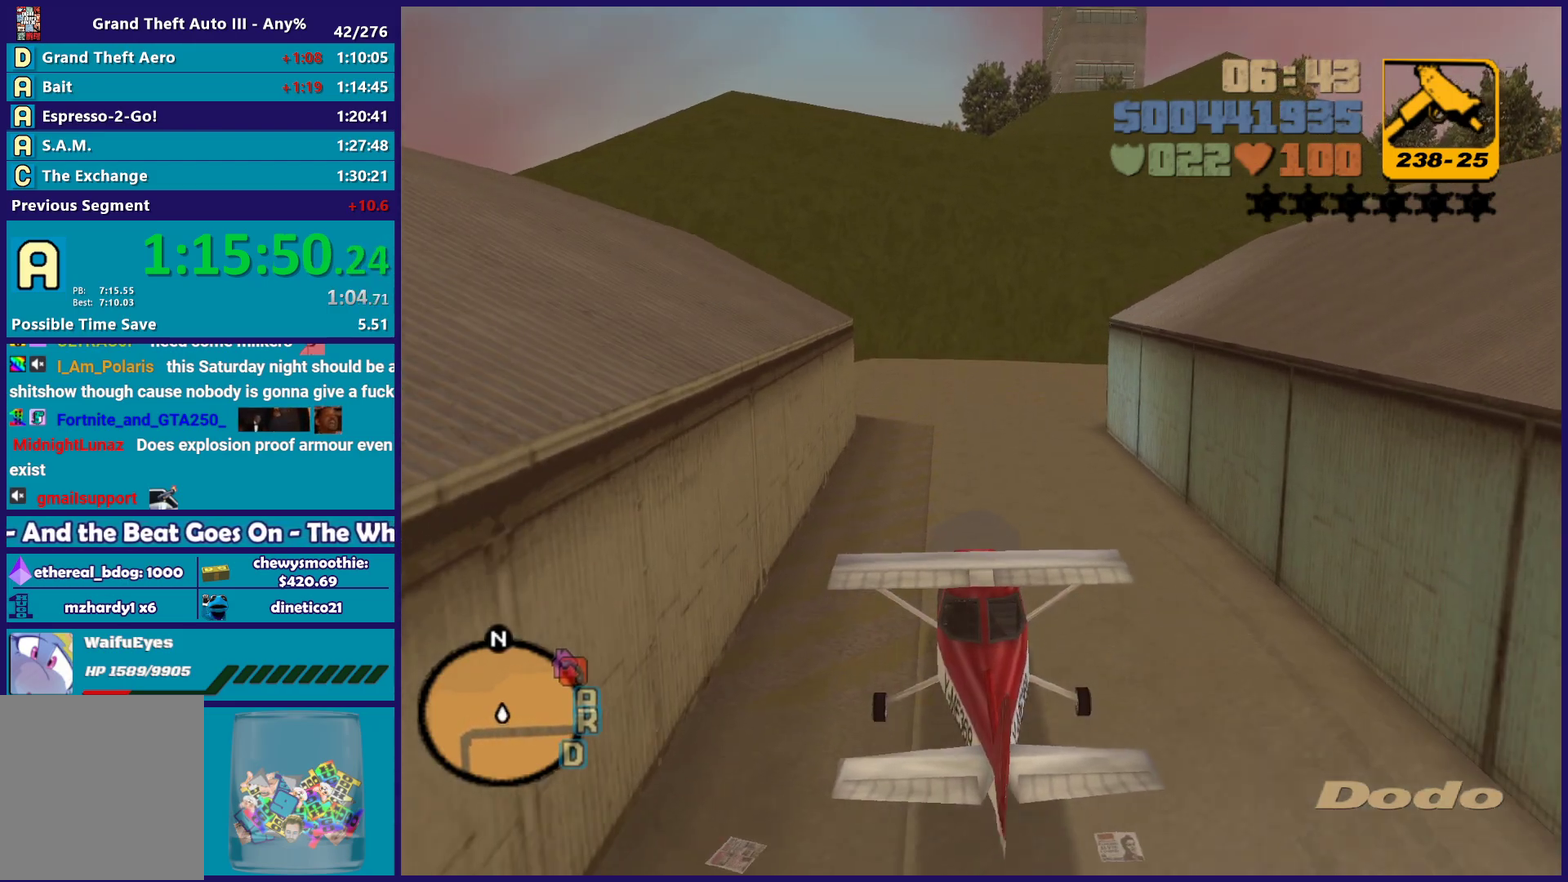
{"buttons": ["R2"], "left_stick": "center", "right_stick": "center", "events": [[150, "left_stick", "center"]]}
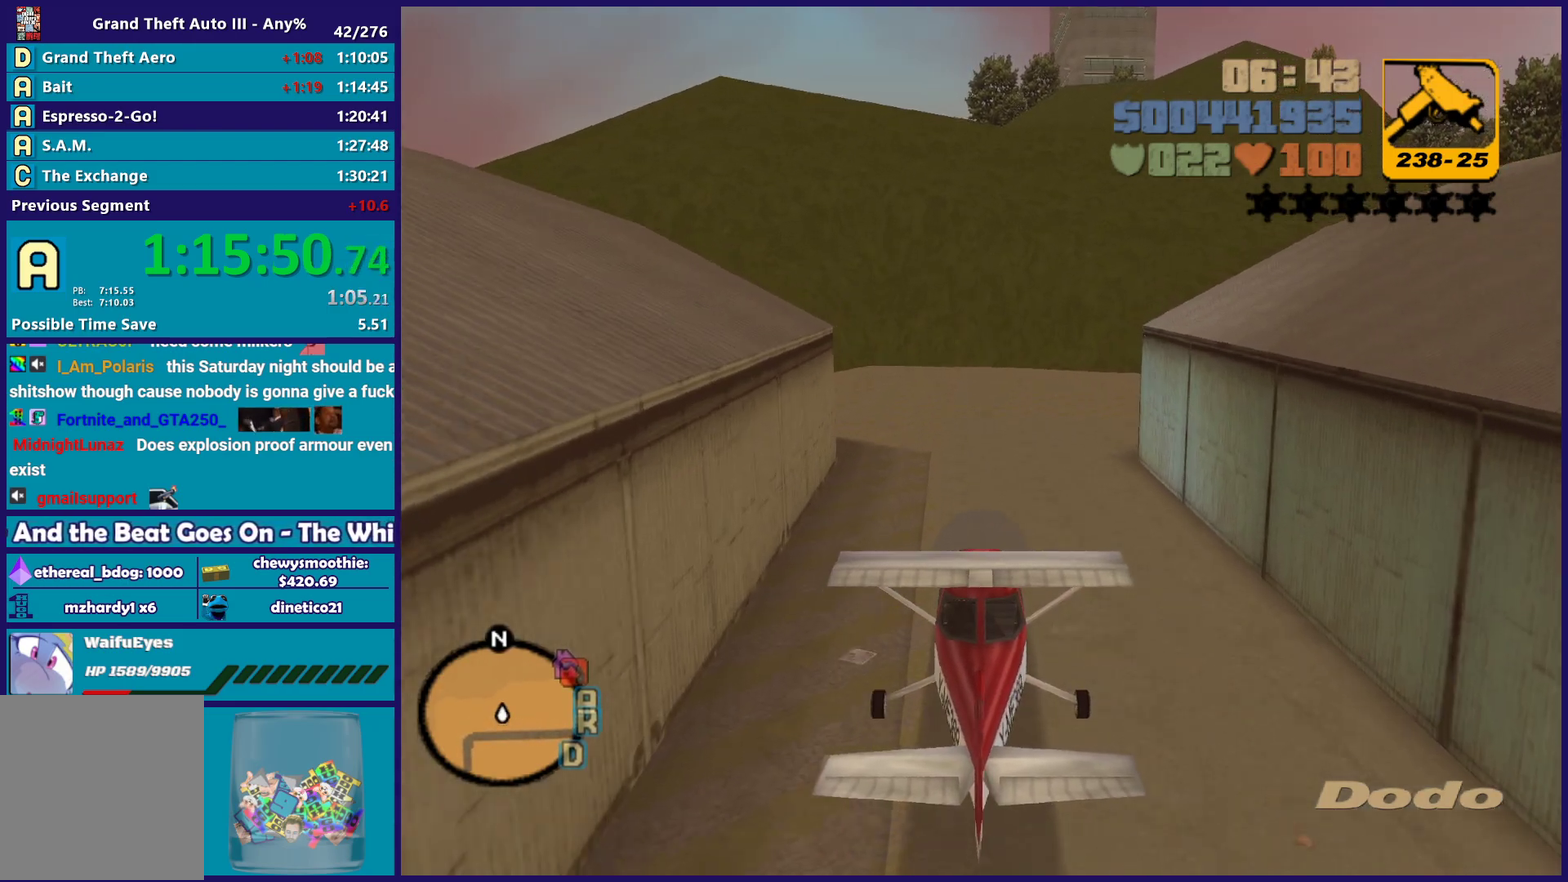
{"buttons": [], "left_stick": "right", "right_stick": "center", "events": [[333, "R2", "up"], [500, "left_stick", "right"]]}
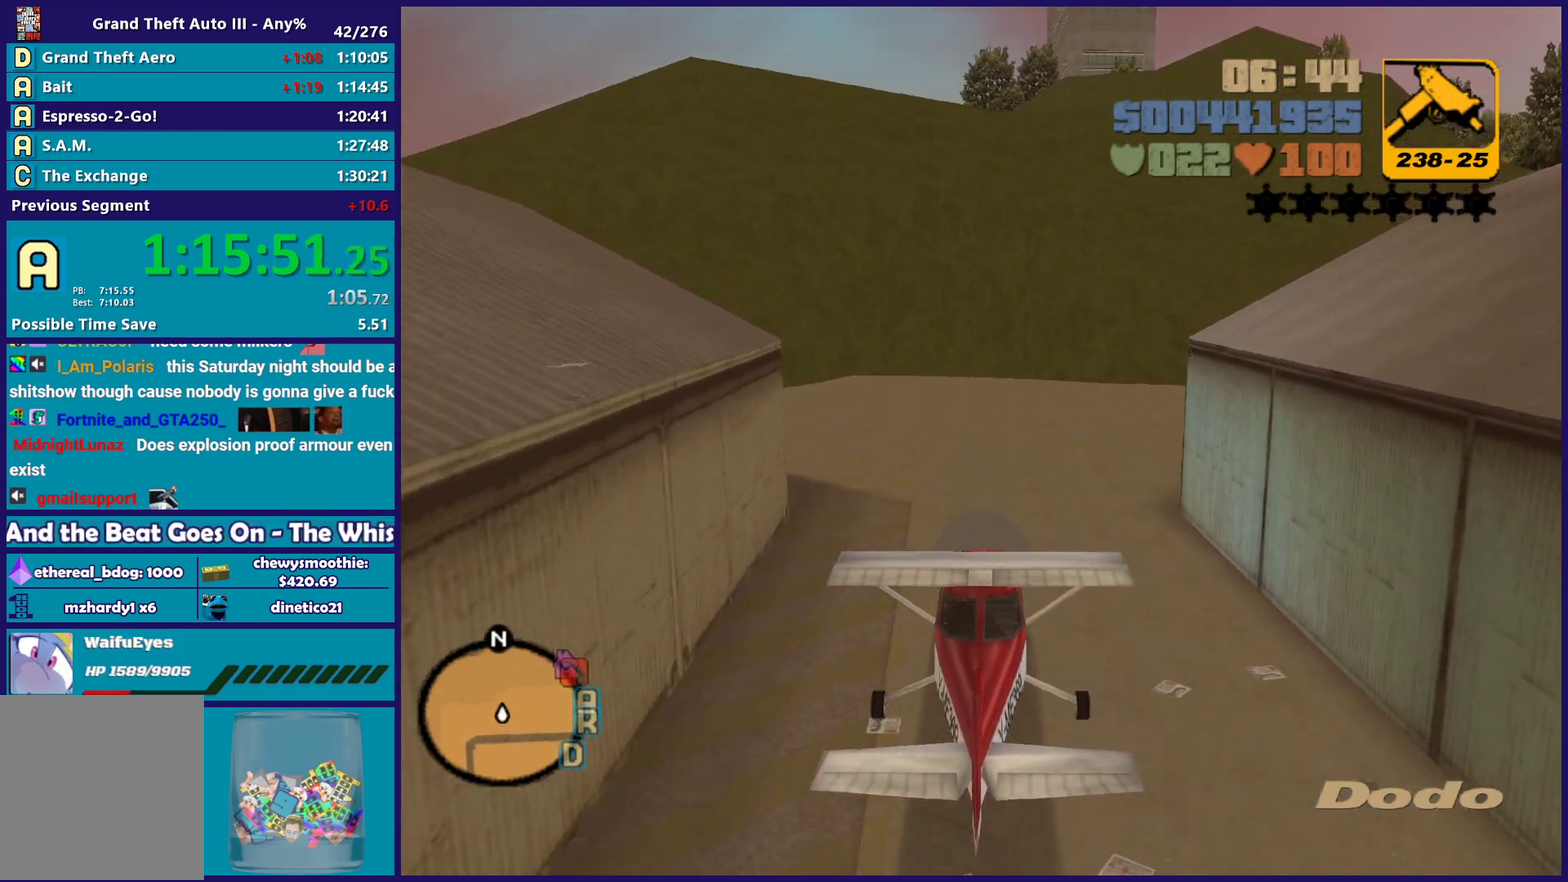
{"buttons": ["L2"], "left_stick": "center", "right_stick": "center", "events": [[67, "left_stick", "down-right"], [150, "left_stick", "center"], [217, "left_stick", "right"], [283, "left_stick", "down-right"], [400, "left_stick", "center"], [483, "L2", "down"]]}
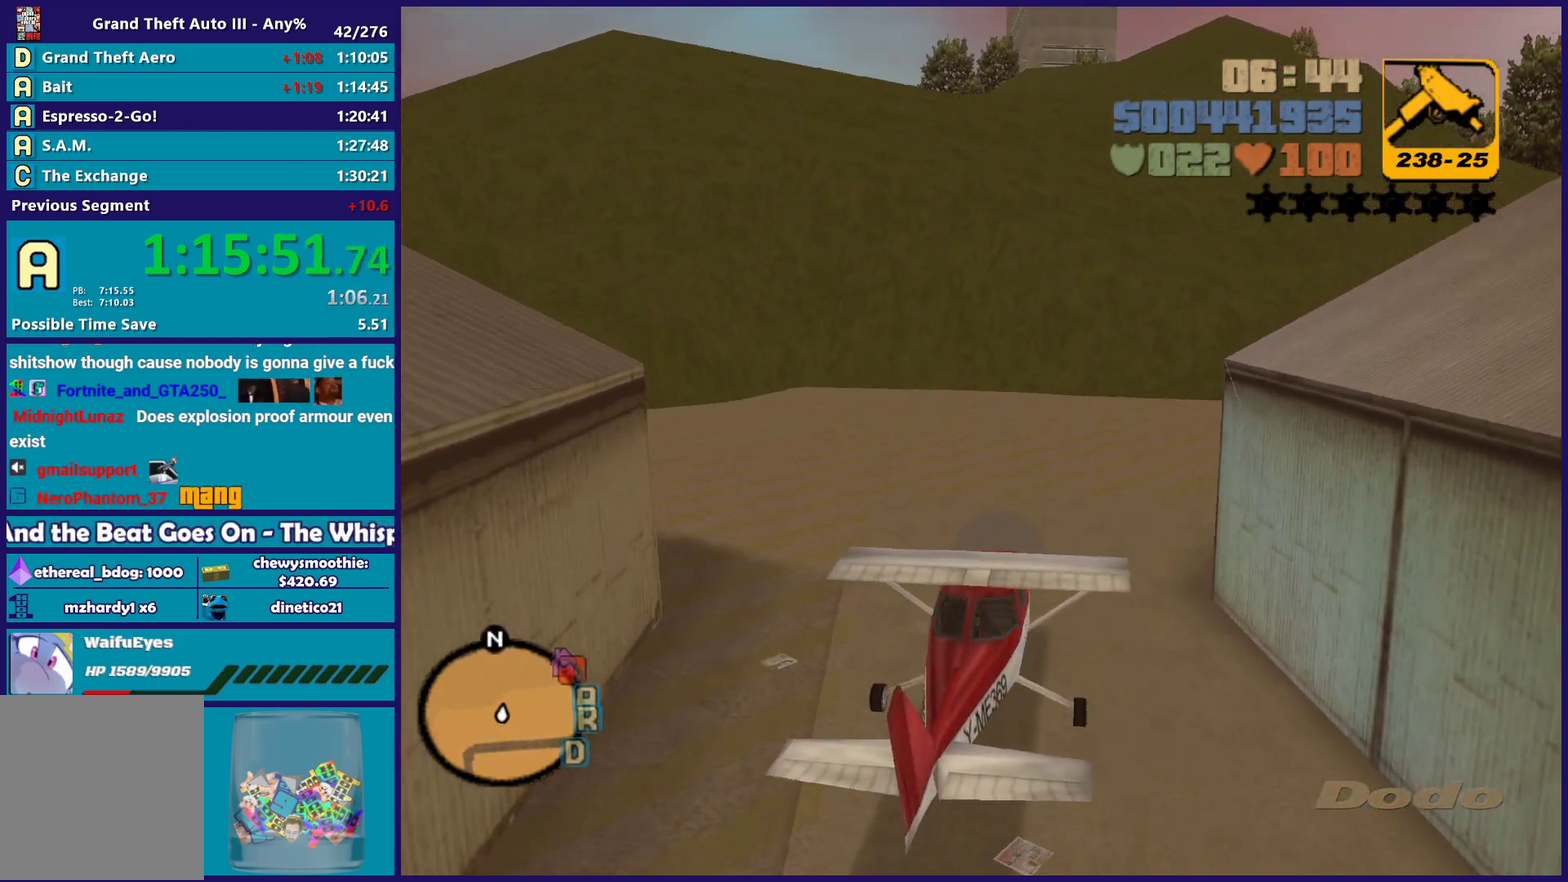
{"buttons": ["R2"], "left_stick": "down-right", "right_stick": "center", "events": [[17, "left_stick", "down-right"], [100, "L2", "up"], [100, "left_stick", "center"], [250, "left_stick", "down-right"], [400, "R2", "down"]]}
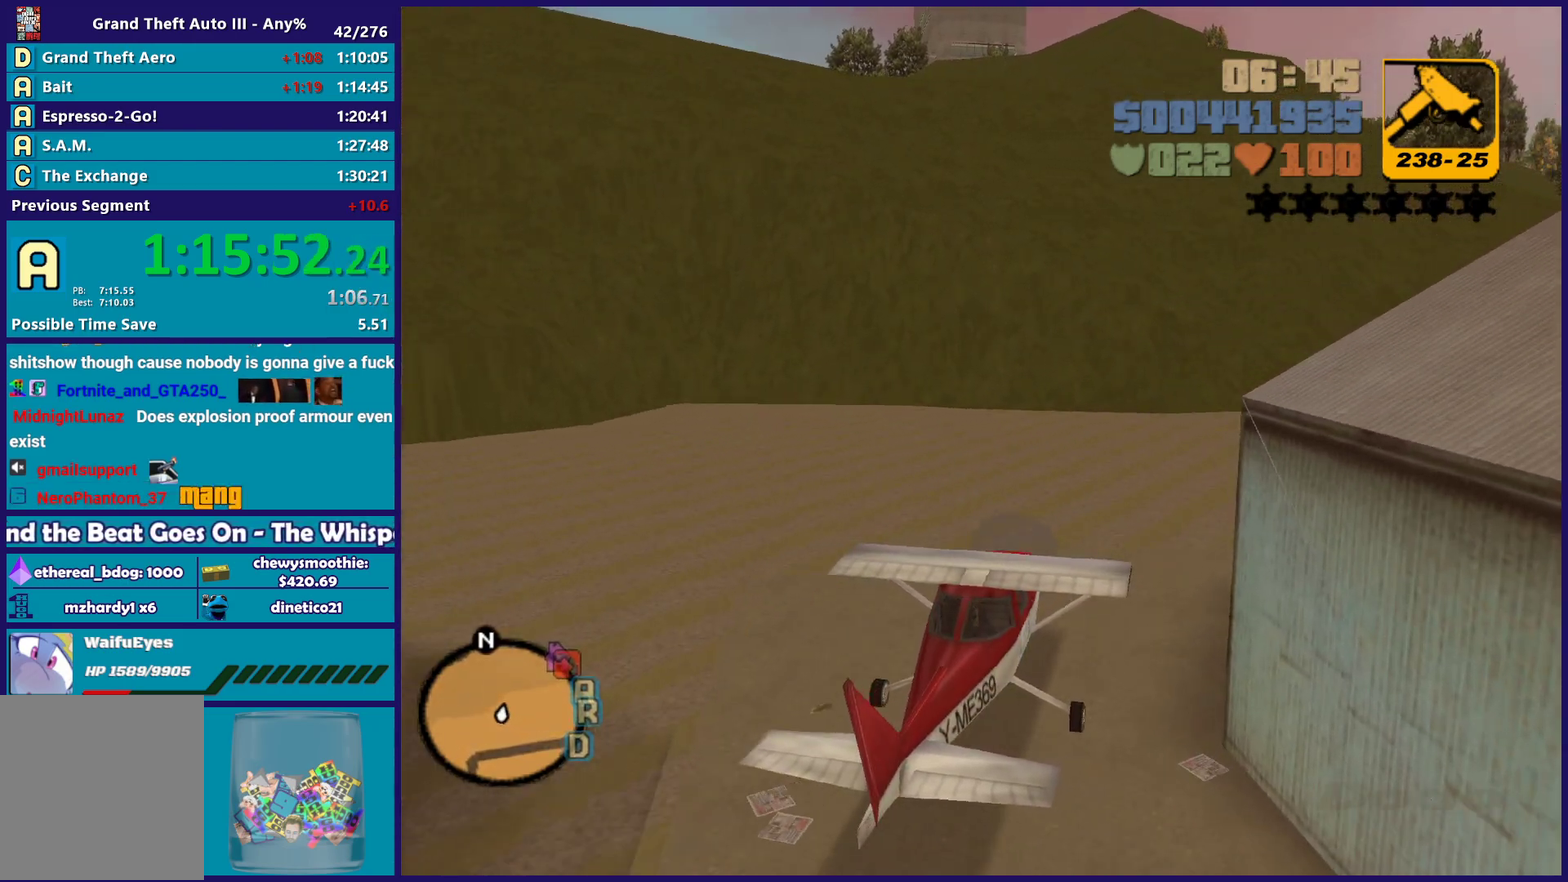
{"buttons": ["R2"], "left_stick": "right", "right_stick": "center", "events": [[17, "R2", "up"], [200, "left_stick", "right"], [333, "R2", "down"]]}
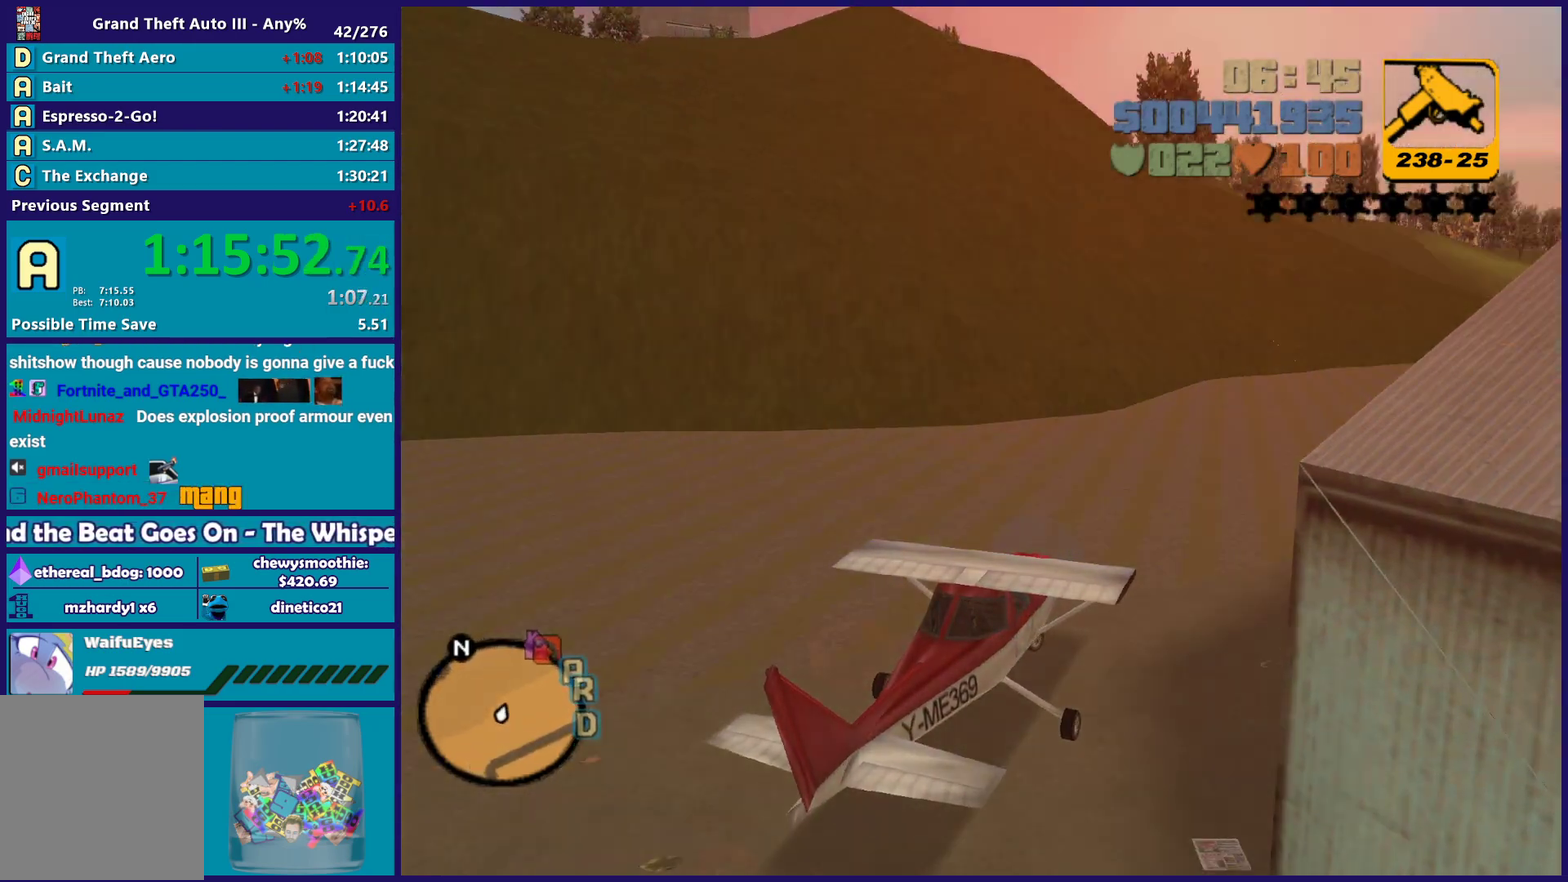
{"buttons": ["R2"], "left_stick": "up", "right_stick": "center", "events": [[100, "left_stick", "down-right"], [183, "left_stick", "center"], [433, "left_stick", "right"], [500, "left_stick", "up"]]}
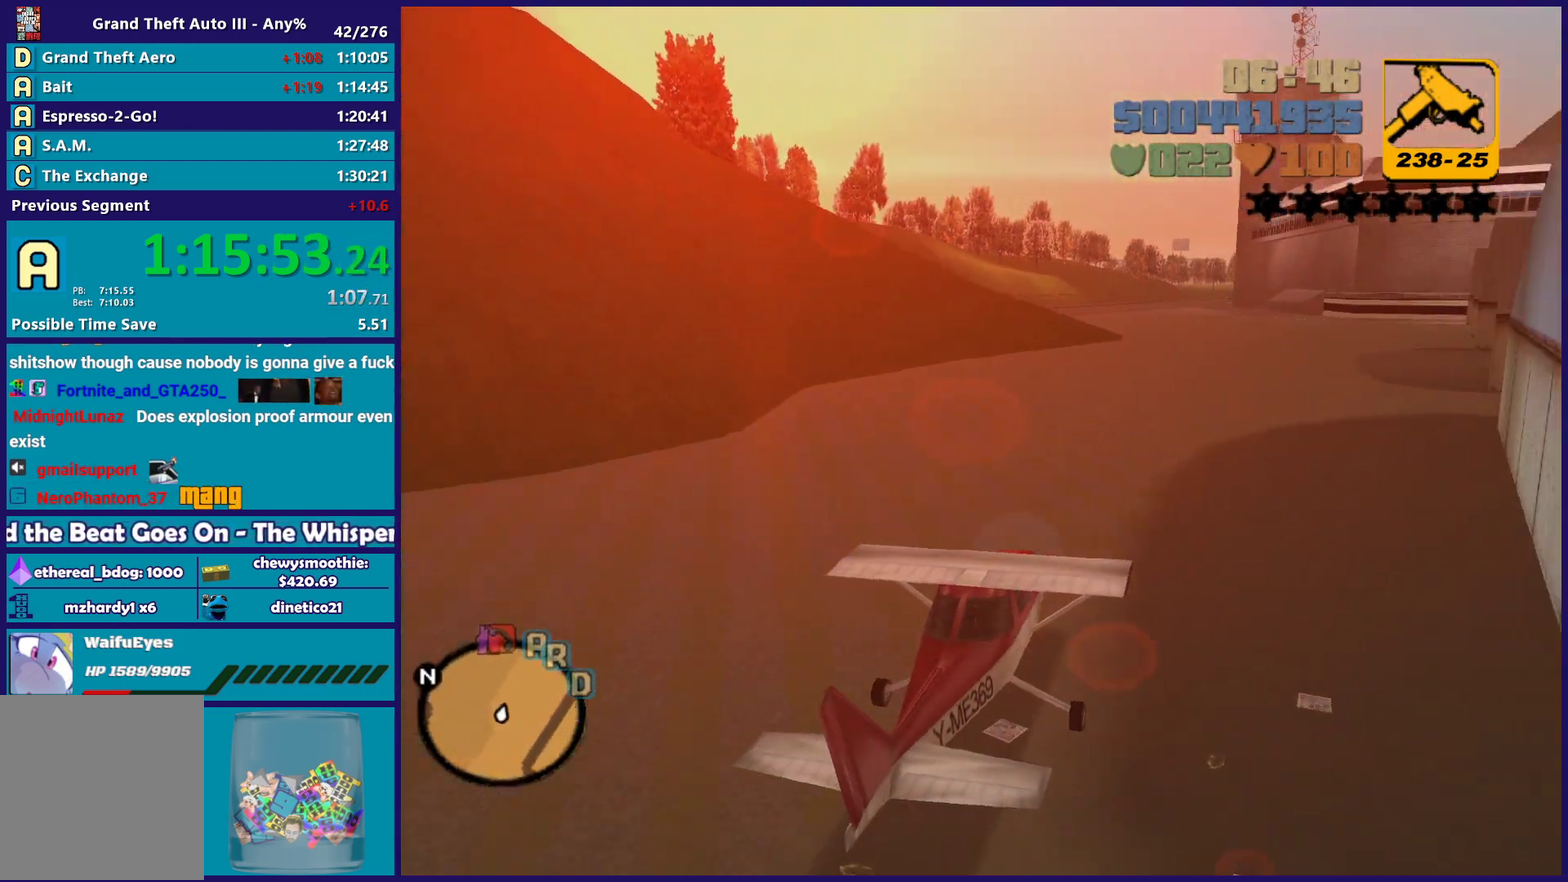
{"buttons": ["R2"], "left_stick": "up", "right_stick": "center", "events": [[50, "left_stick", "up-left"], [400, "left_stick", "up"]]}
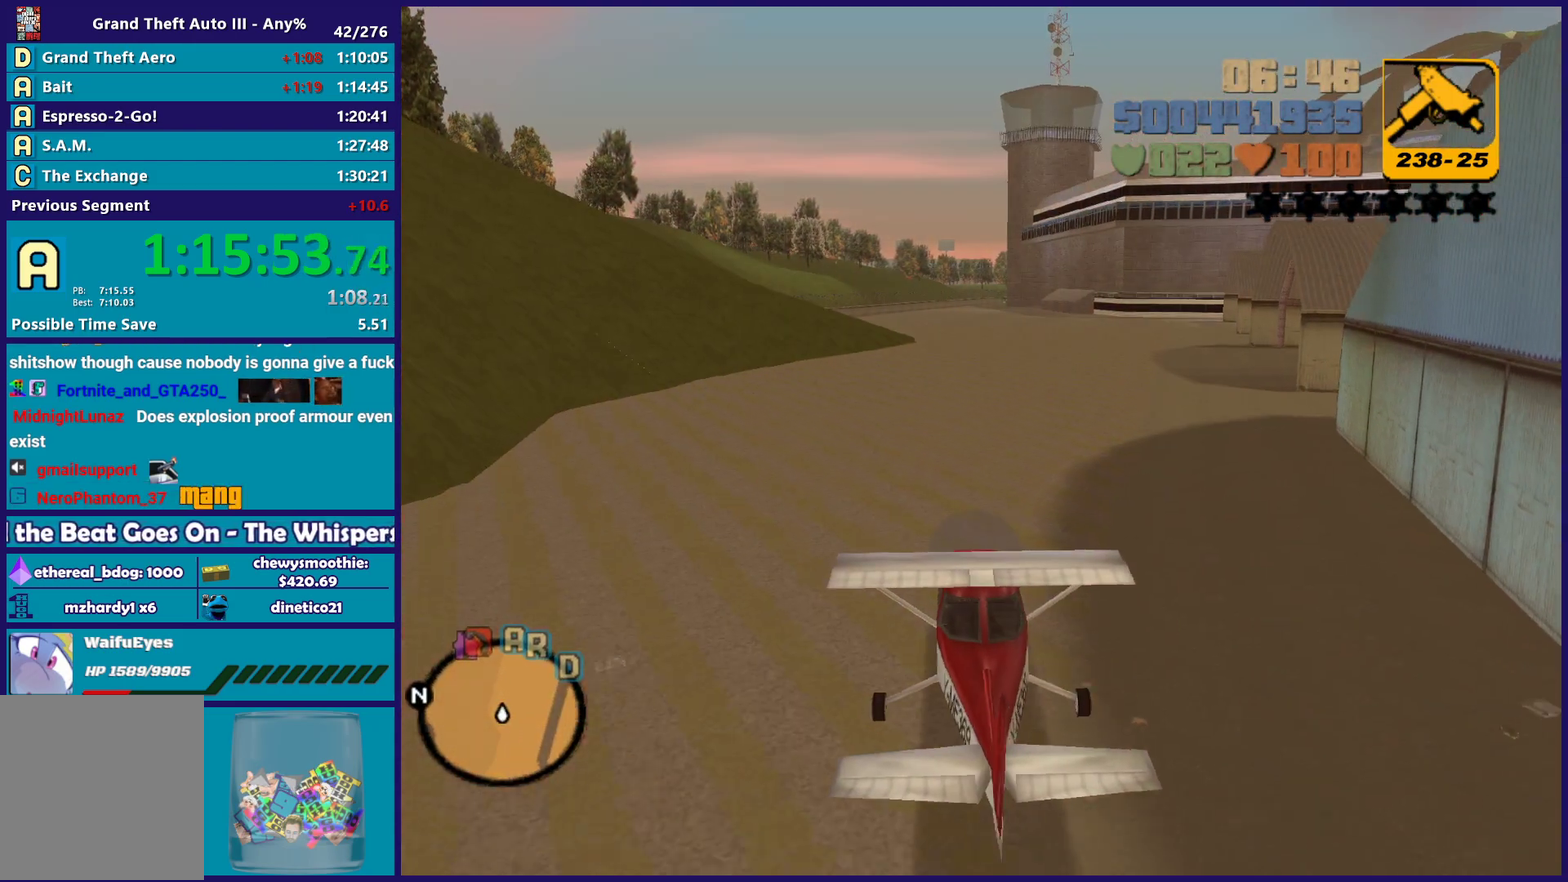
{"buttons": ["R2"], "left_stick": "up", "right_stick": "center", "events": [[200, "left_stick", "up-right"], [300, "left_stick", "up"]]}
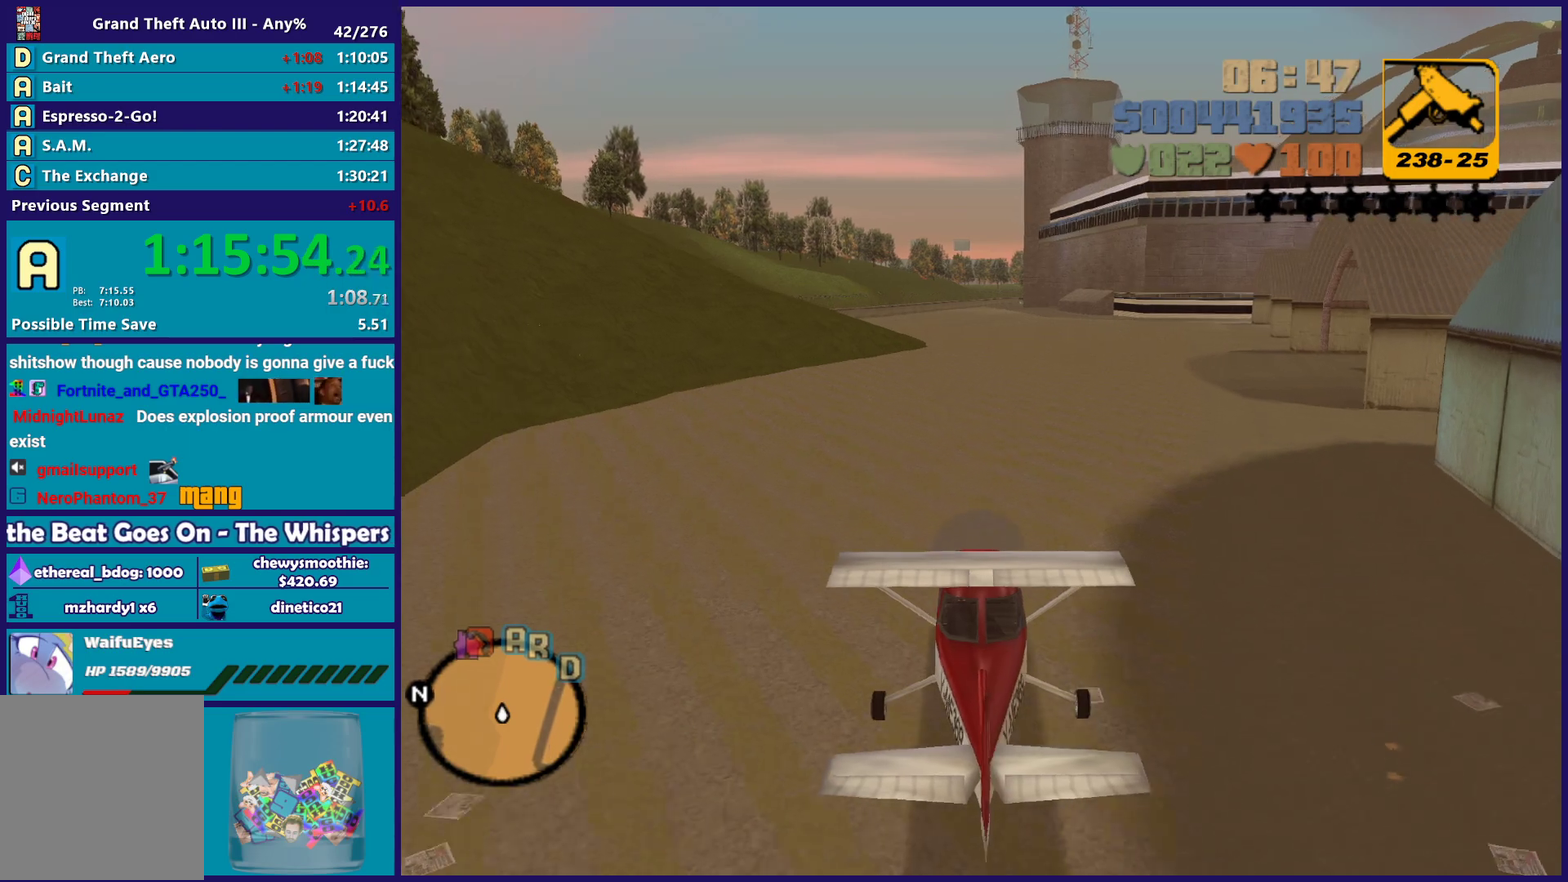
{"buttons": ["R2"], "left_stick": "up", "right_stick": "center", "events": [[33, "left_stick", "up-right"], [117, "left_stick", "up"]]}
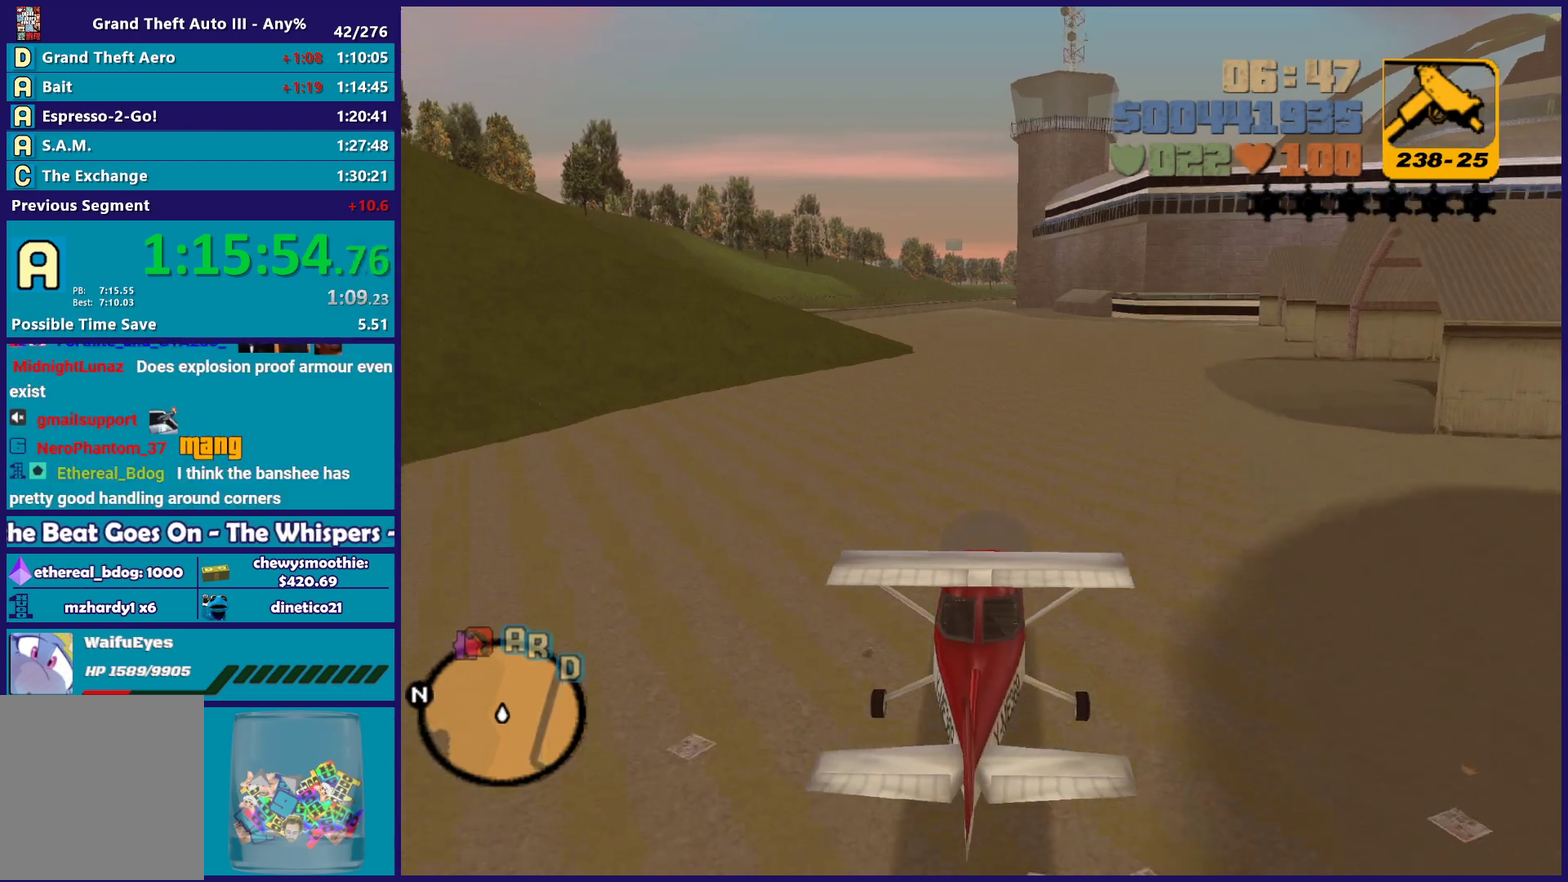
{"buttons": ["R2"], "left_stick": "up", "right_stick": "center", "events": []}
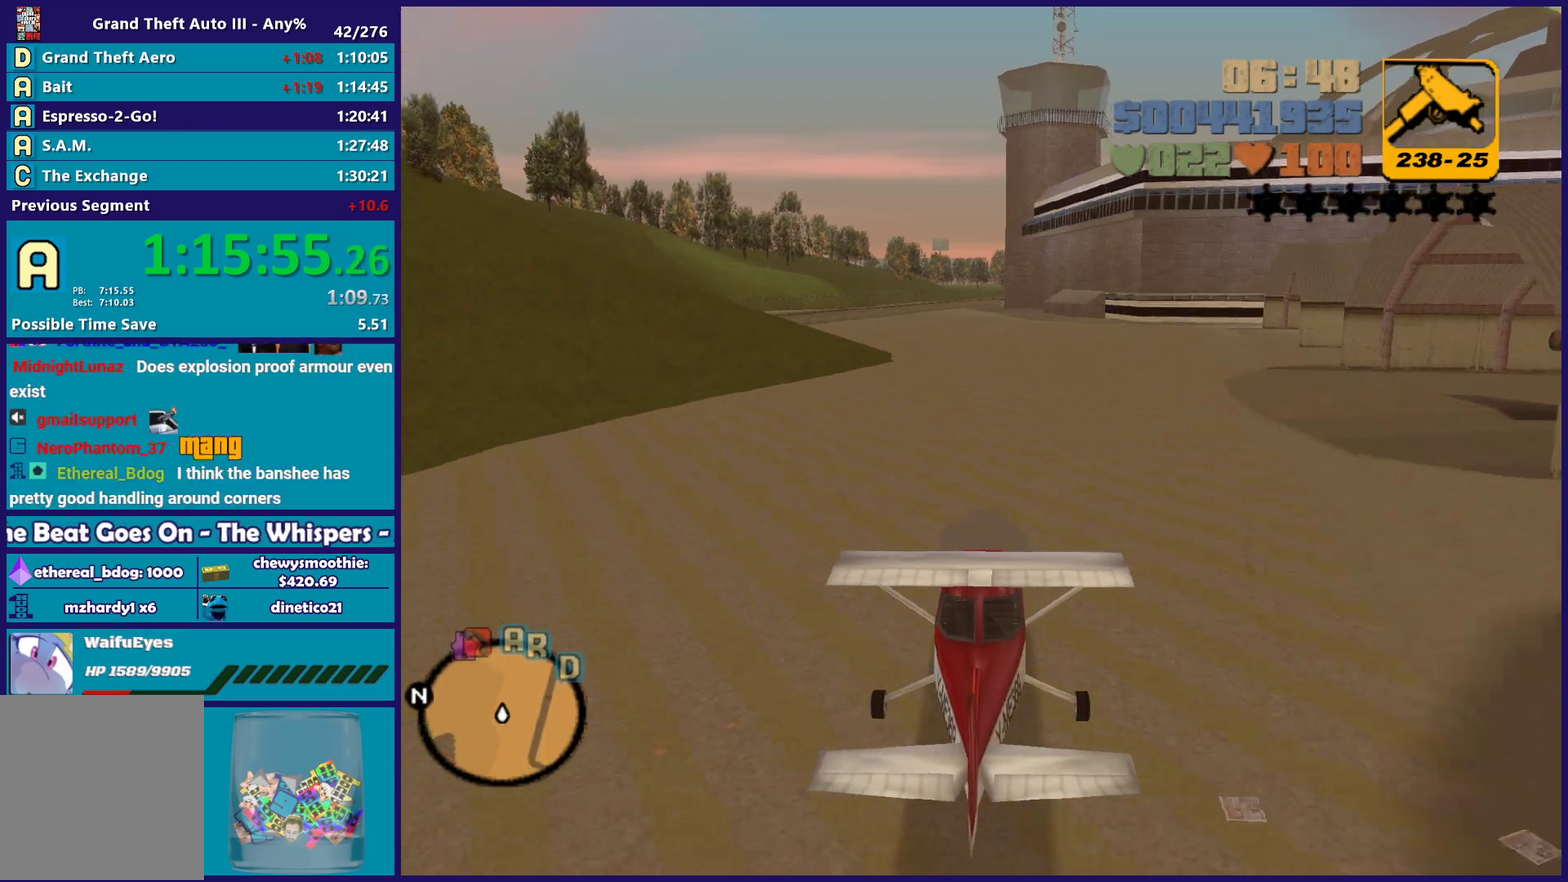
{"buttons": ["R2"], "left_stick": "up", "right_stick": "center", "events": []}